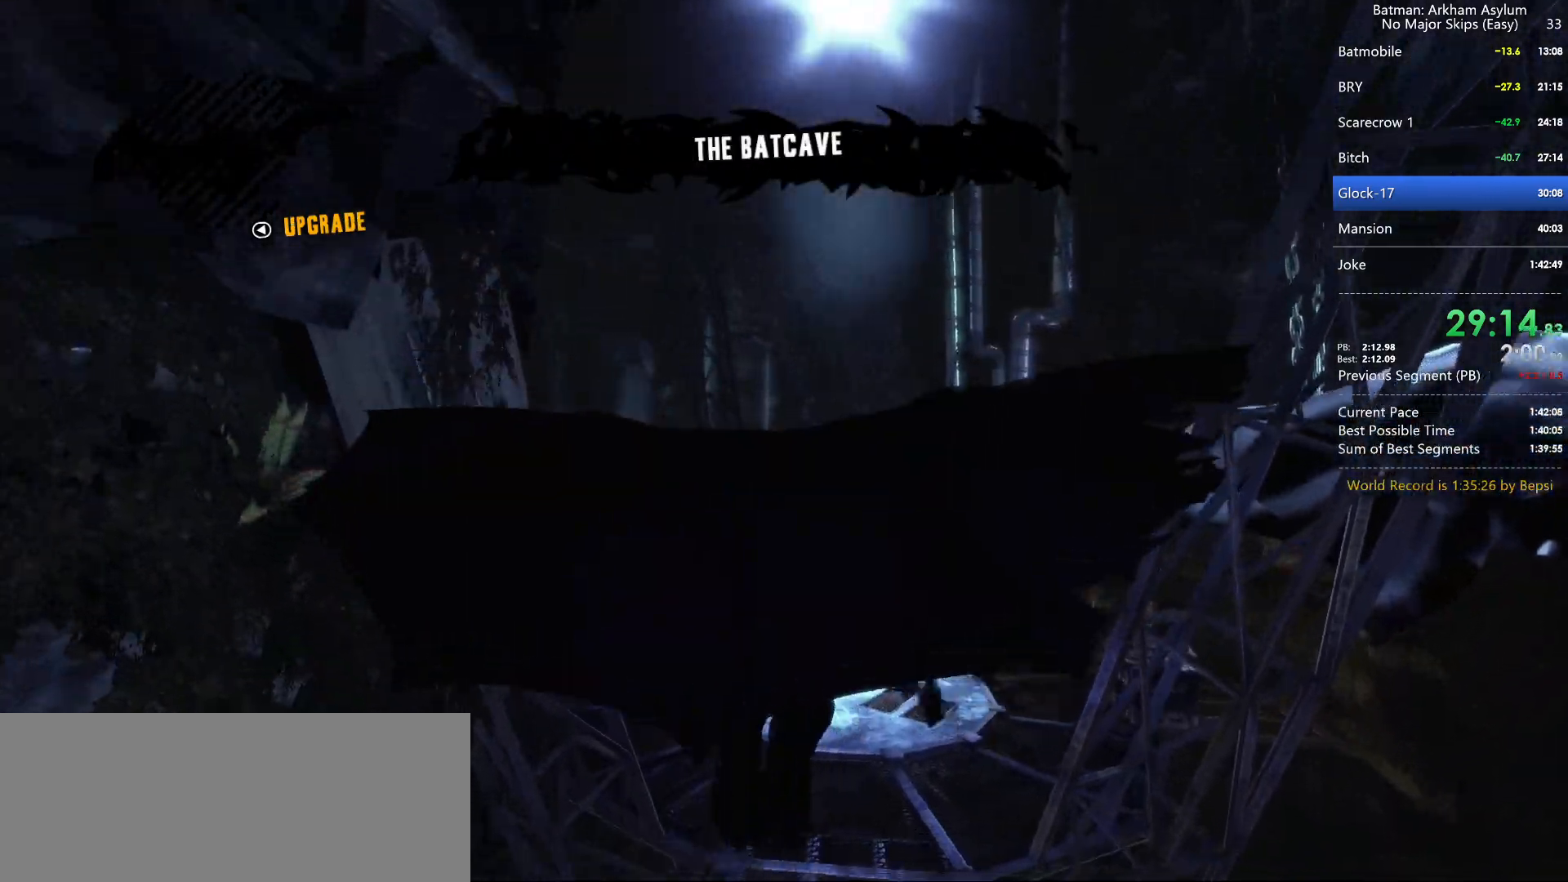
Gameplay with keyboard and mouse; each line is a JSON object with the keys and mouse buttons held at the frame after it. "events" lists presses ("down") and releases ("up") of "1", "2", "3", "4", "5", "a", "alt", "c", "caps_lock", "circle", "cross", "ctrl", "d", "e", "f", "g", "q", "r", "s", "shift", "space", "square", "t", "tab", "triangle", "v", "w", "x", "z", "mouse_left", "mouse_wheel" and "mouse_right" between this image and that frame as [ms after this image, input, new state], when the widget could be followed in between. "mouse_left", "mouse_wheel", "mouse_right" = the "left", "wheel", "right" buttons of the "mouse" list. No other keys are recorded. "wheel" means that the mouse wheel is clicked or scrolled. Key names are as the overlay labels them; some are game actions (e.g. jump) rather than physical keys. Not read: mouse_move.
{"keys": ["cross"], "mouse": [], "events": []}
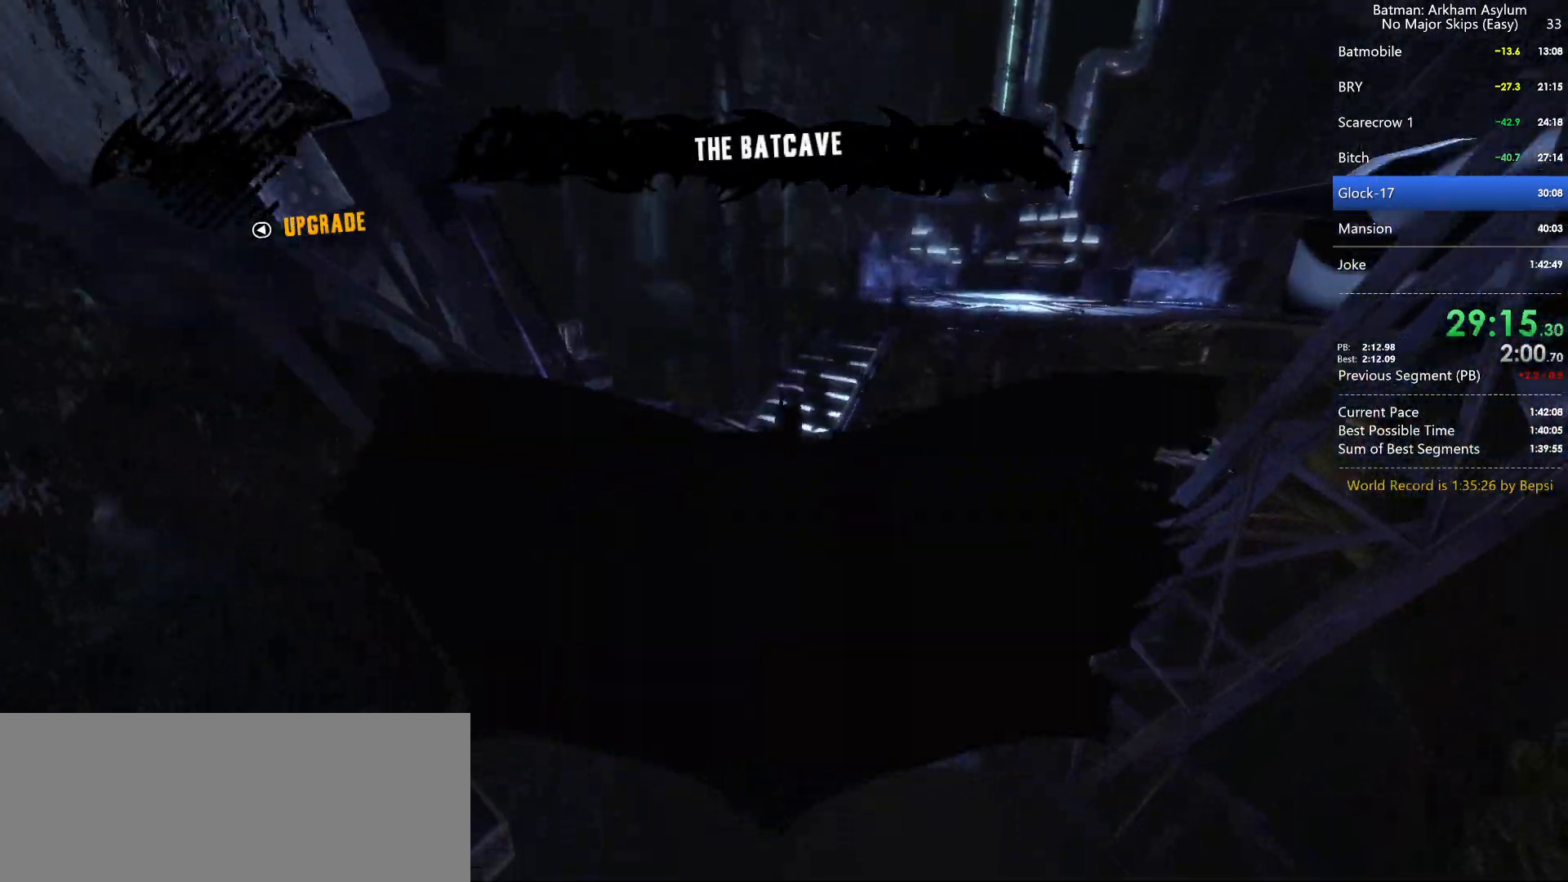
{"keys": ["cross"], "mouse": [], "events": []}
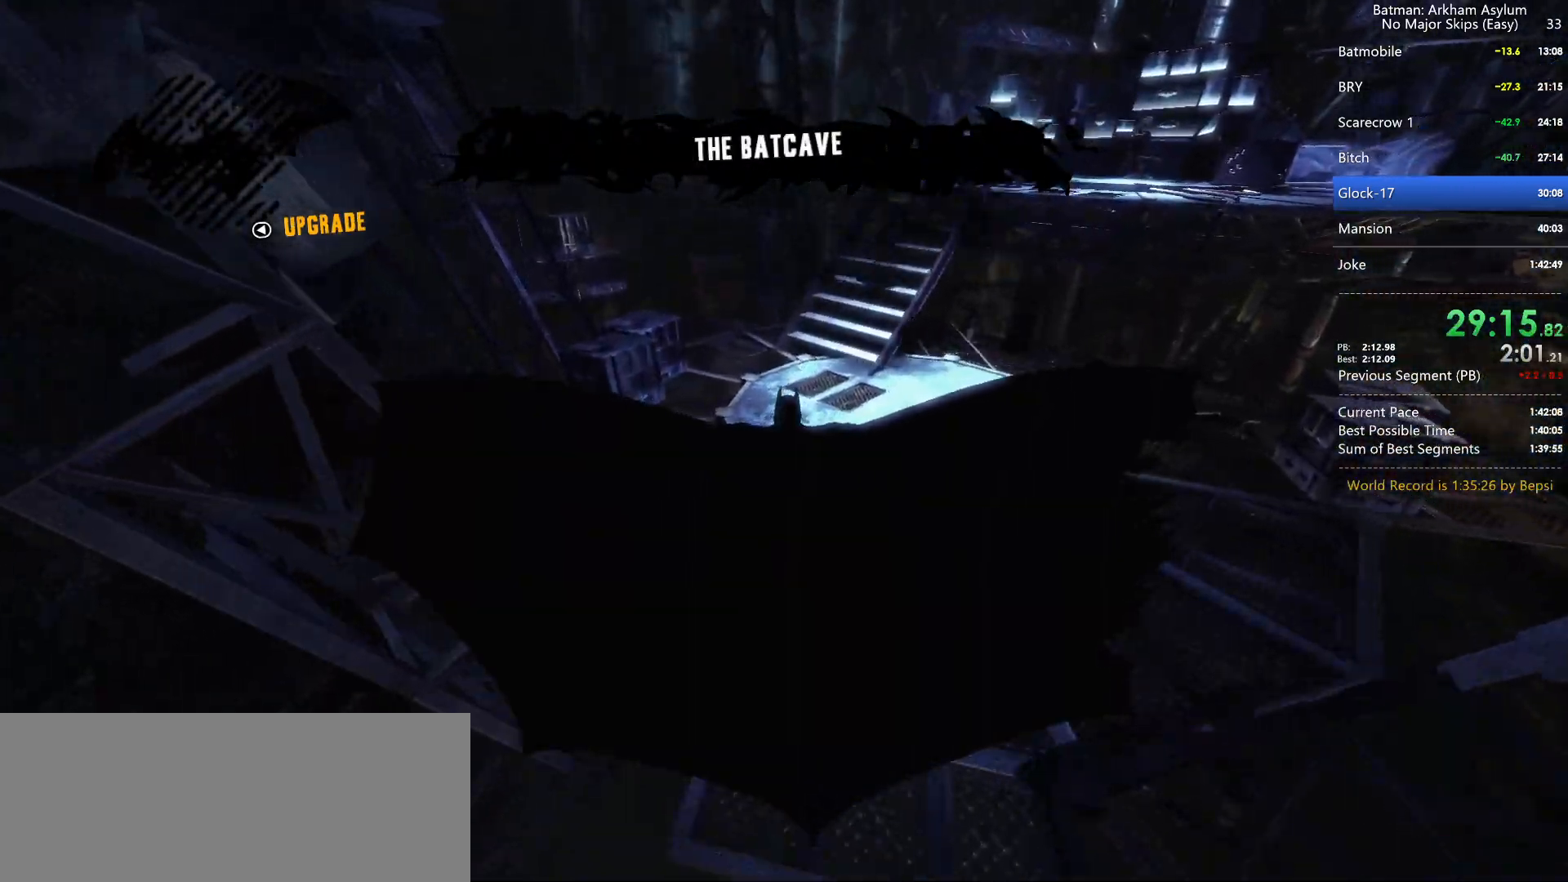
{"keys": ["cross"], "mouse": [], "events": []}
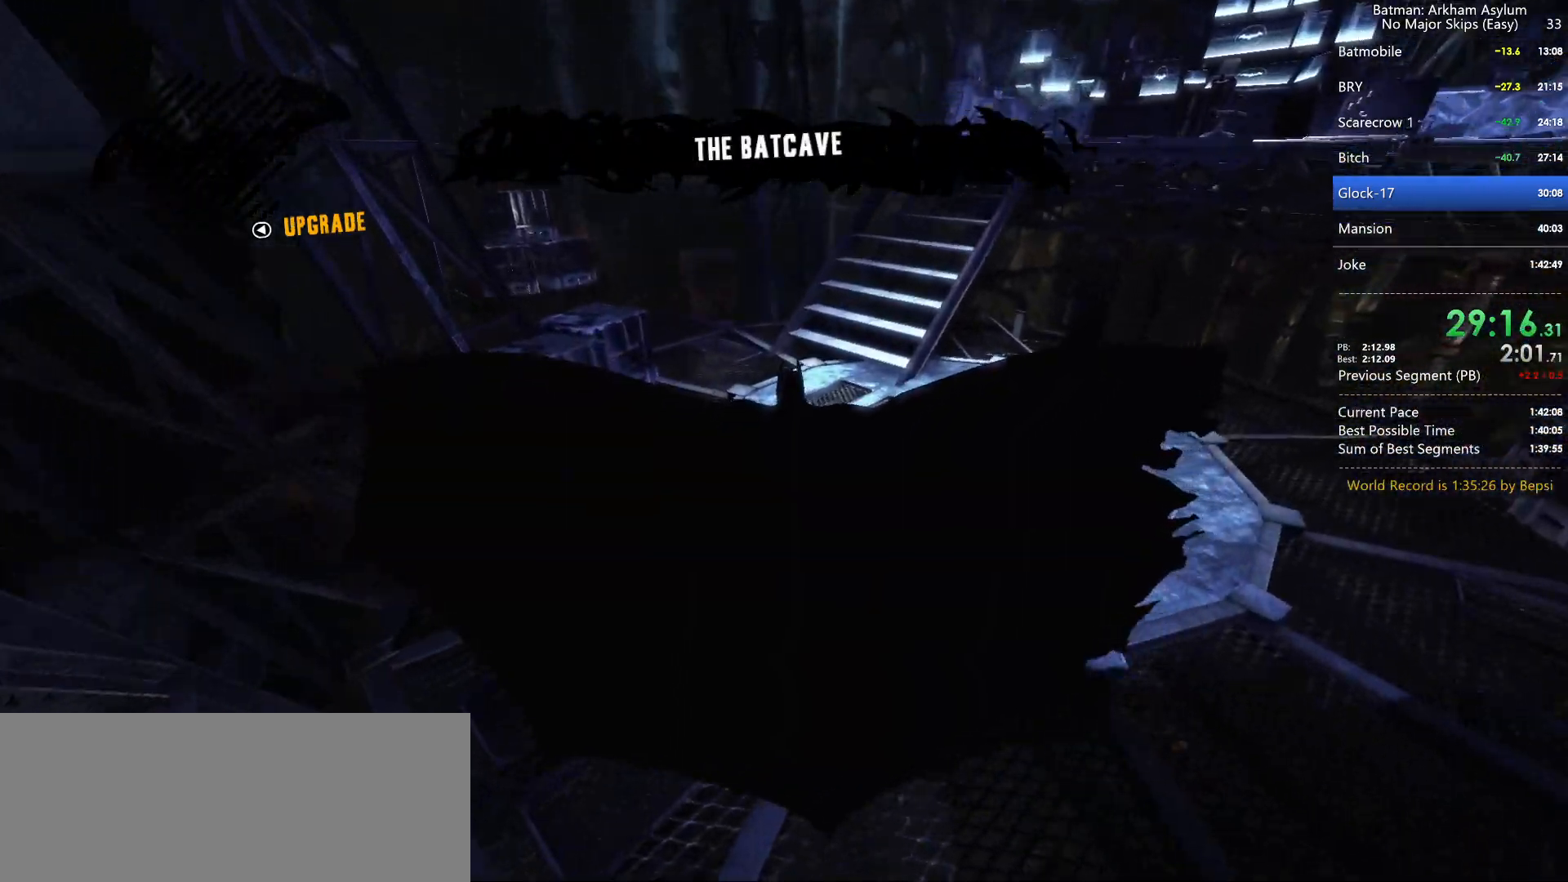
{"keys": ["cross"], "mouse": [], "events": []}
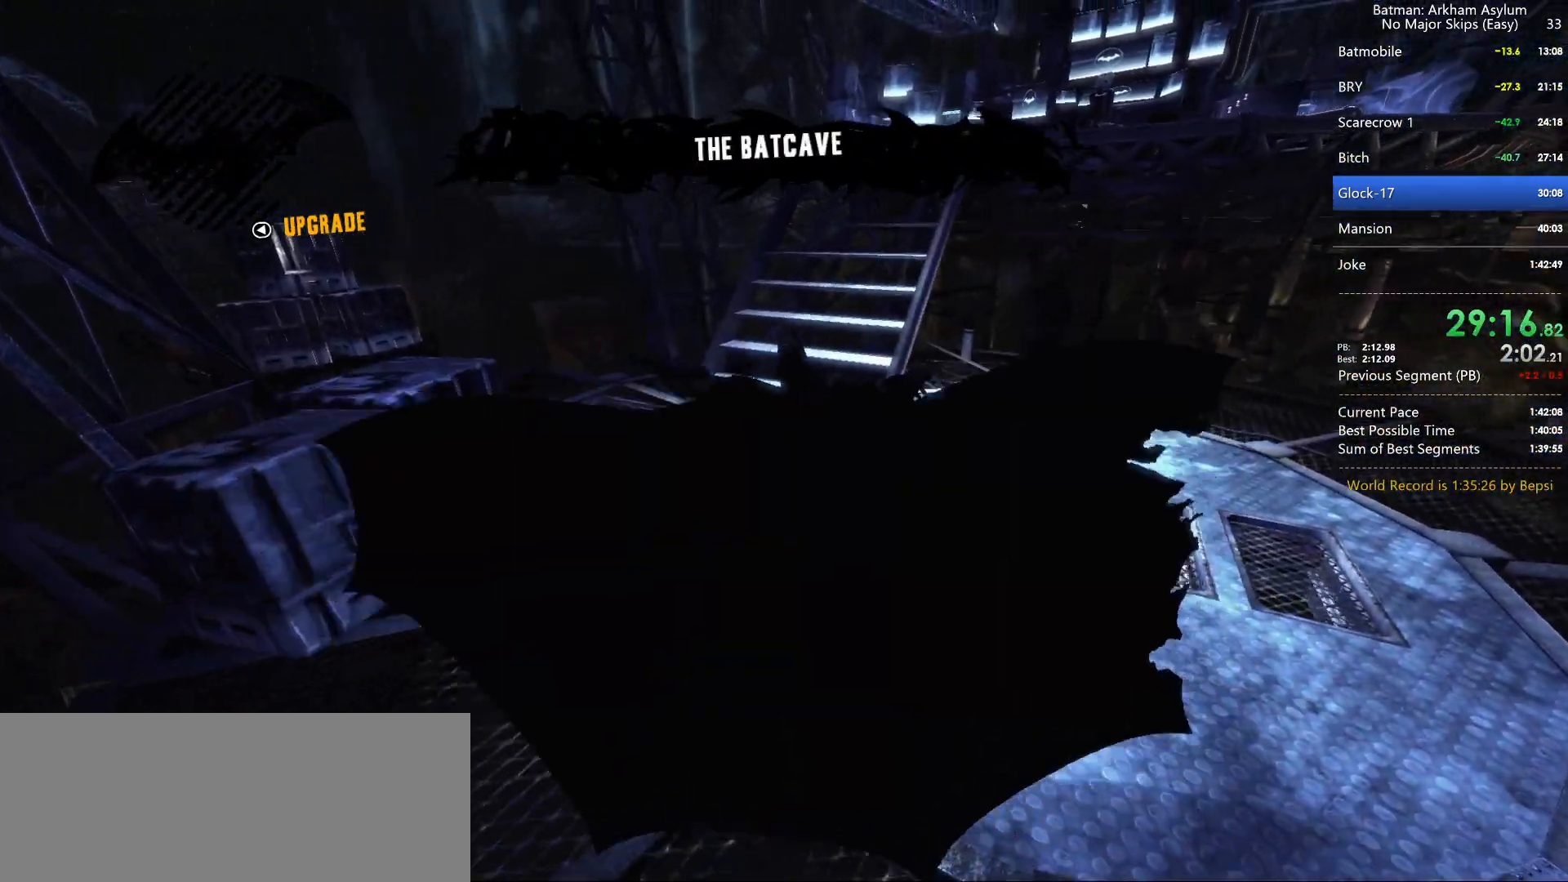
{"keys": ["cross"], "mouse": [], "events": []}
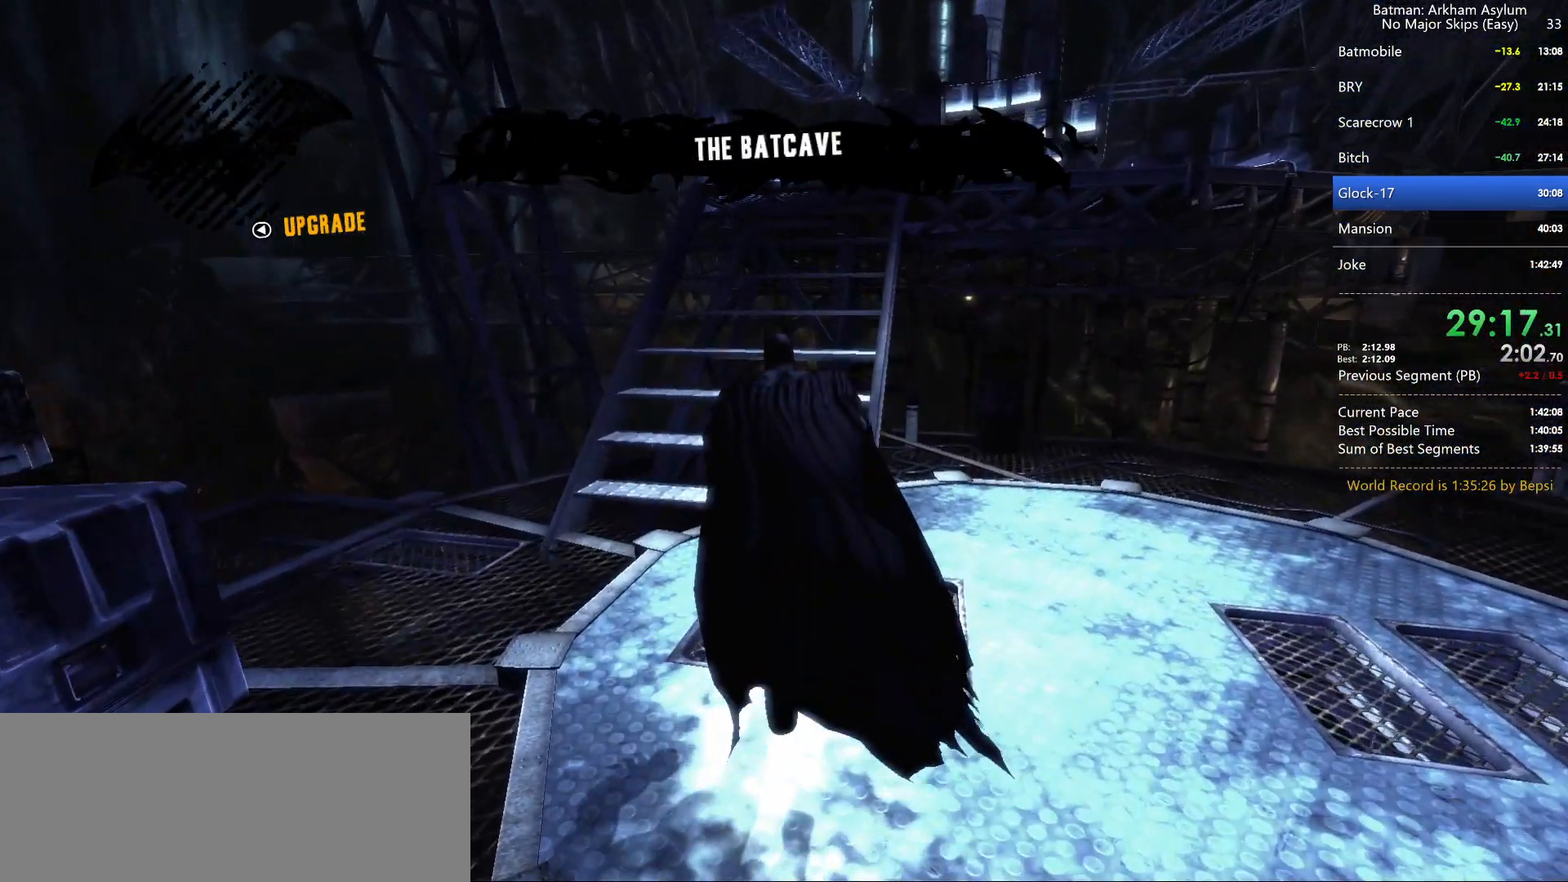
{"keys": [], "mouse": [], "events": [[50, "cross", "up"], [117, "cross", "down"], [183, "cross", "up"], [250, "cross", "down"], [333, "cross", "up"], [417, "cross", "down"], [500, "cross", "up"]]}
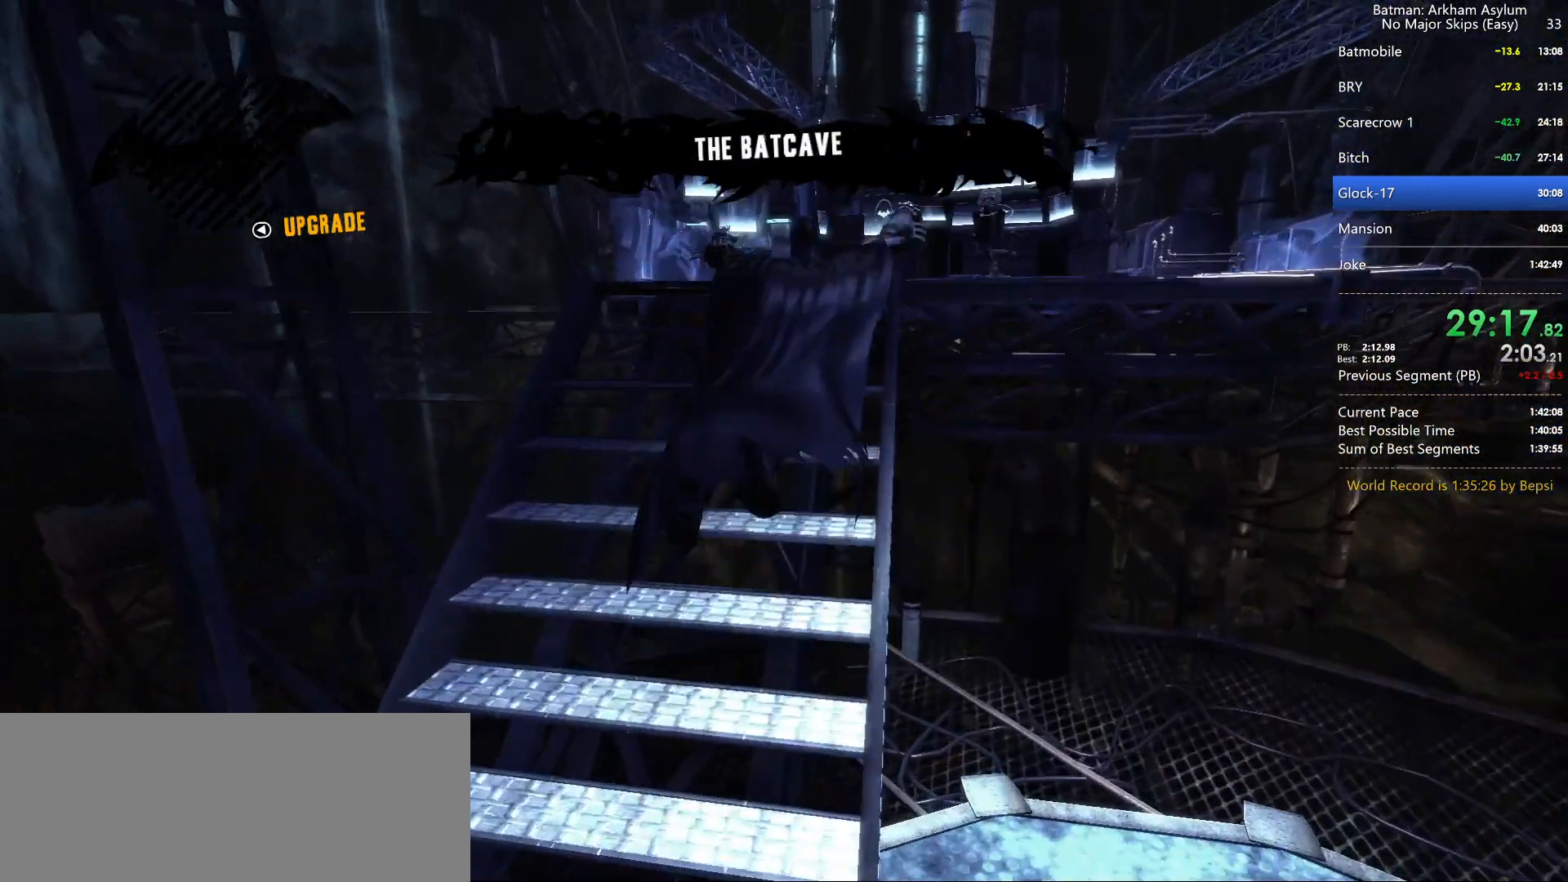
{"keys": ["circle"], "mouse": [], "events": [[50, "cross", "down"], [167, "cross", "up"], [433, "circle", "down"]]}
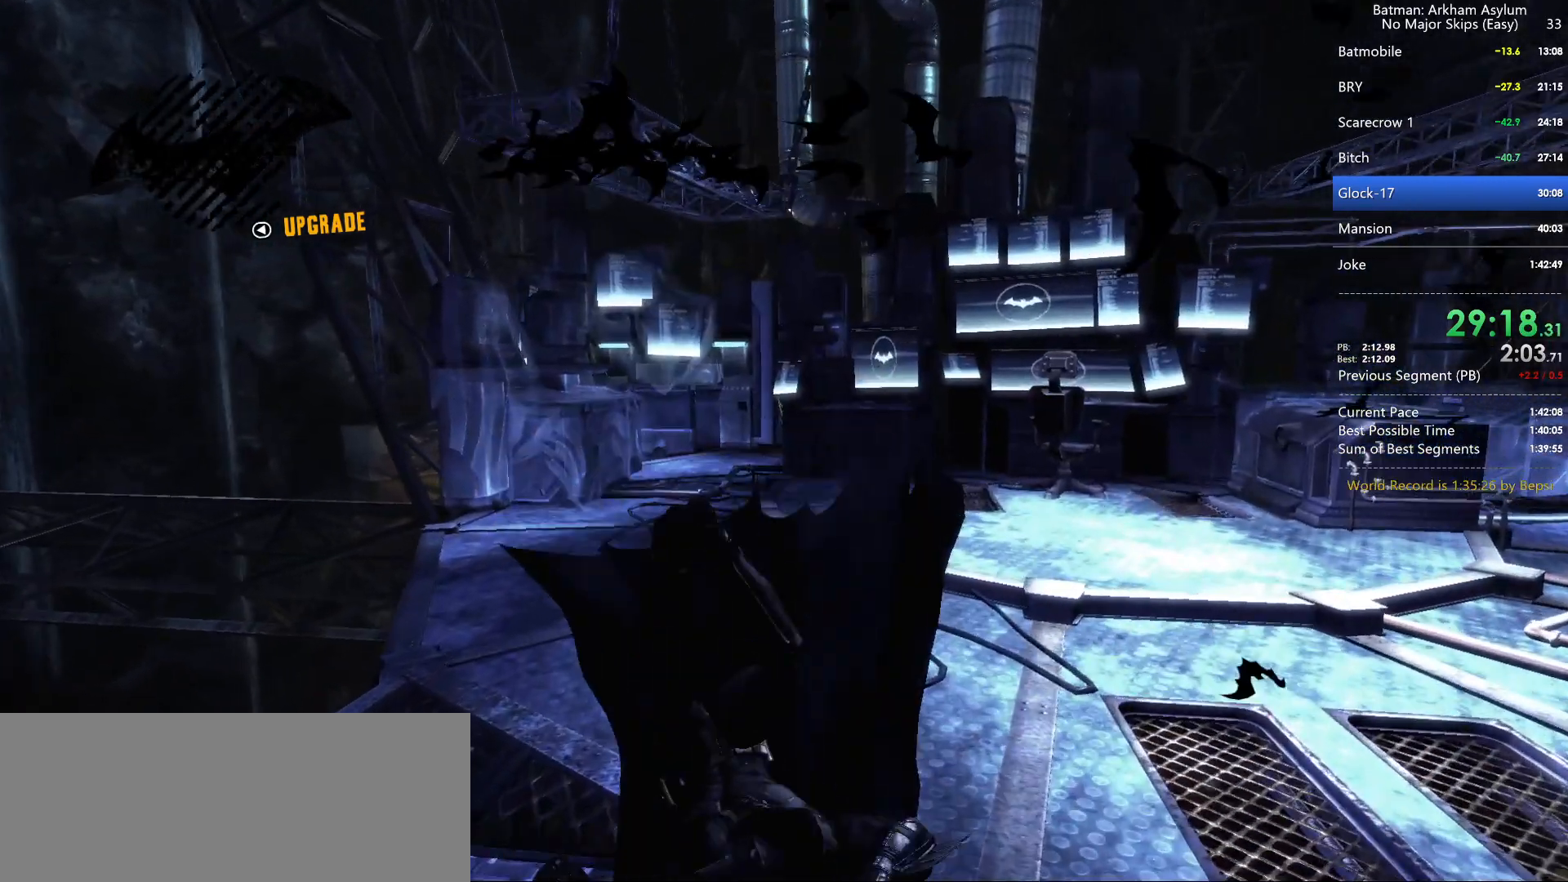
{"keys": [], "mouse": [], "events": [[33, "circle", "up"], [117, "circle", "down"], [183, "circle", "up"], [267, "circle", "down"], [333, "circle", "up"], [417, "circle", "down"], [467, "circle", "up"]]}
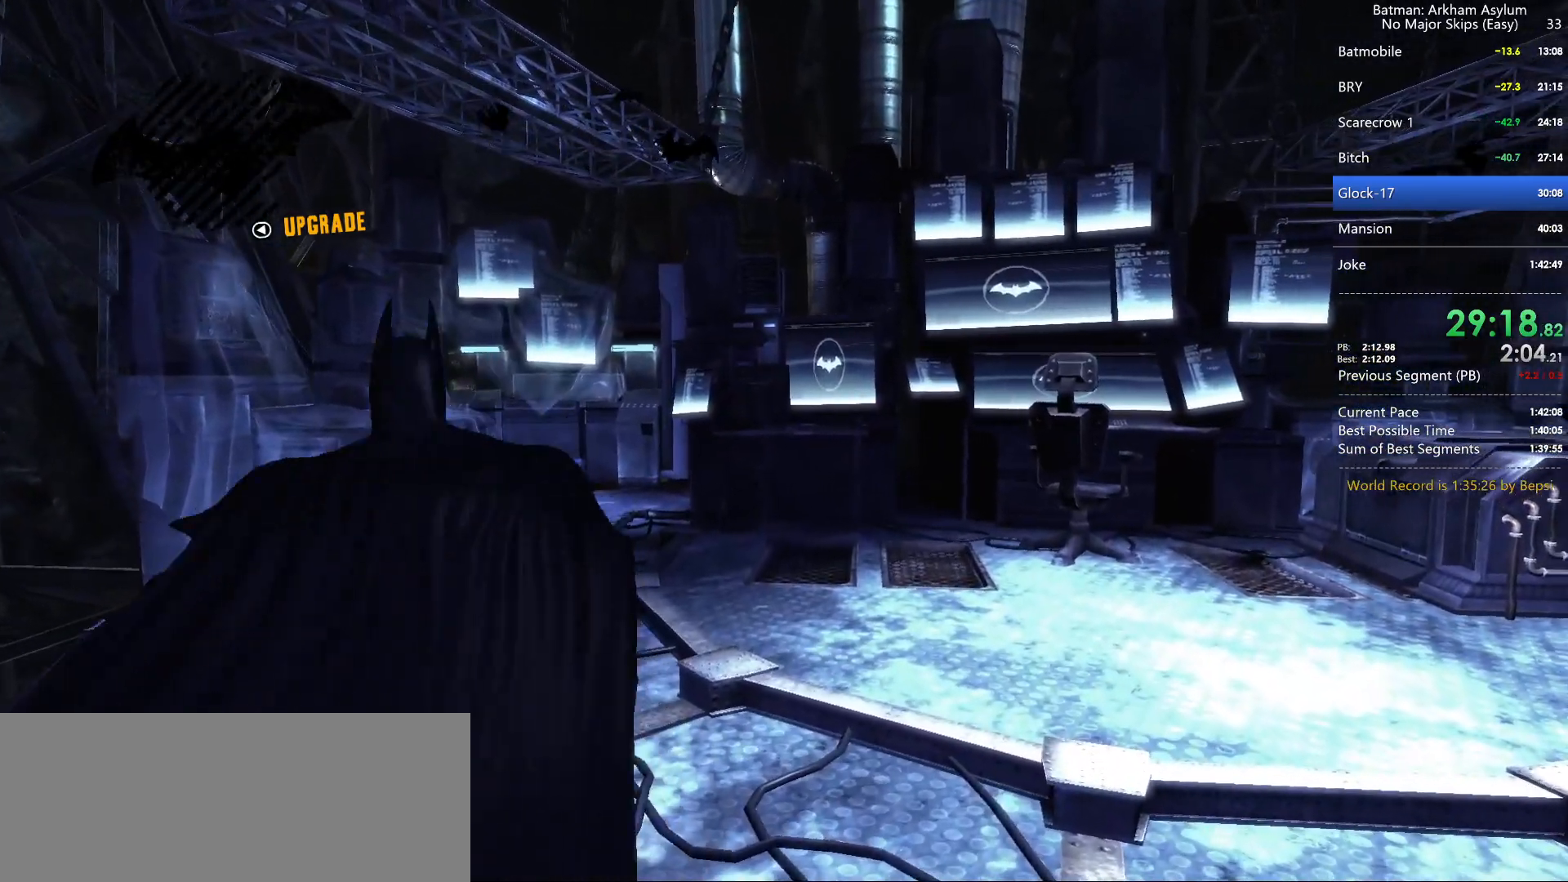
{"keys": ["cross"], "mouse": [], "events": [[50, "circle", "down"], [117, "circle", "up"], [183, "circle", "down"], [250, "circle", "up"], [317, "circle", "down"], [383, "circle", "up"], [483, "cross", "down"]]}
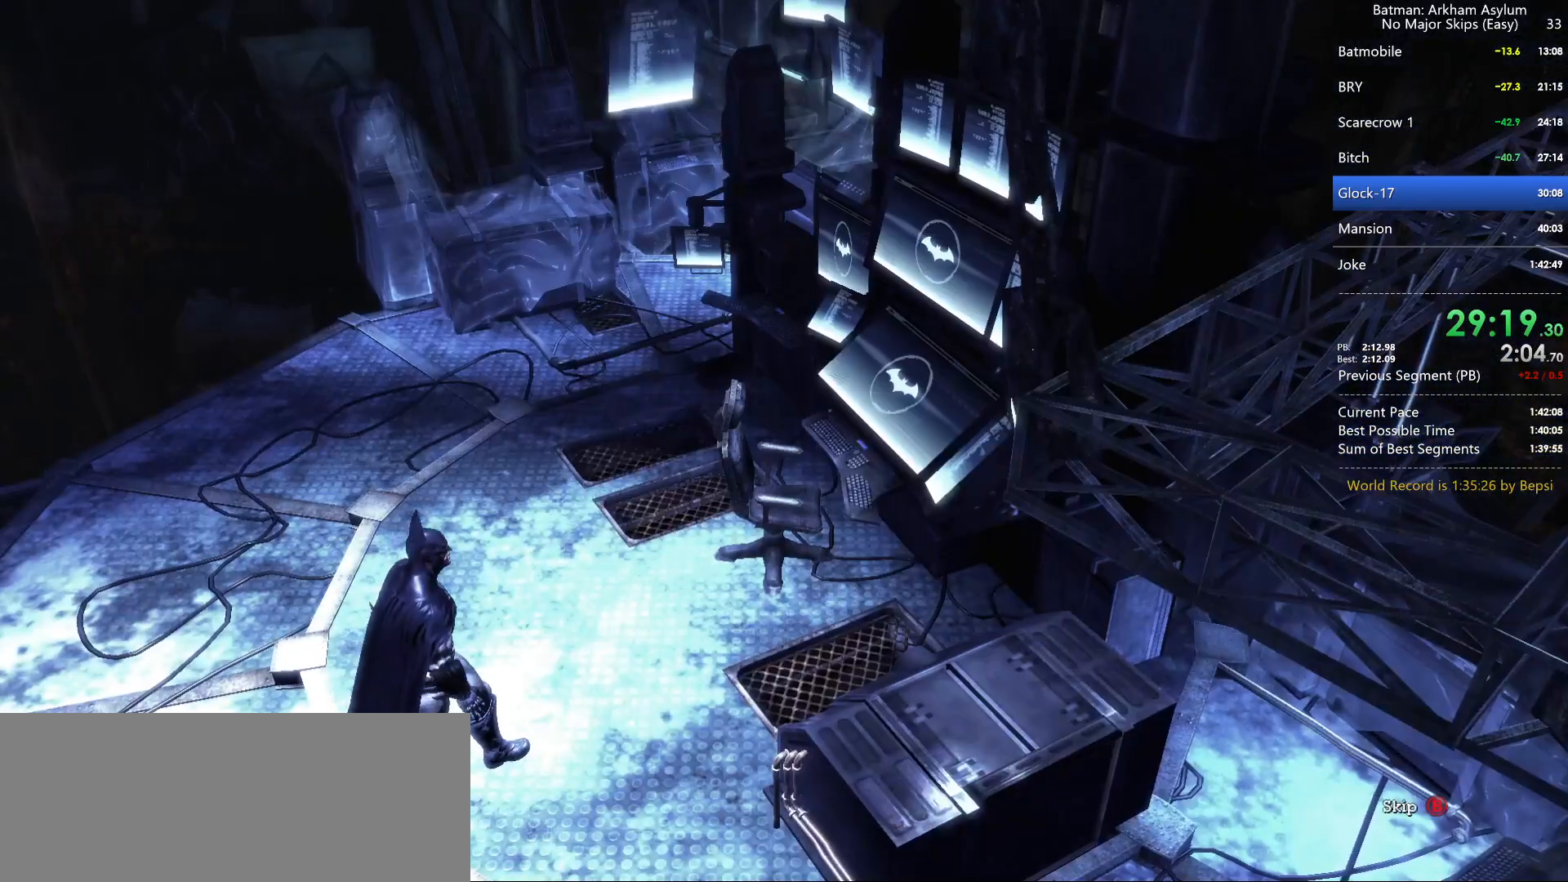
{"keys": ["circle"], "mouse": [], "events": [[50, "cross", "up"], [200, "circle", "down"], [250, "circle", "up"], [333, "circle", "down"], [383, "circle", "up"], [467, "circle", "down"]]}
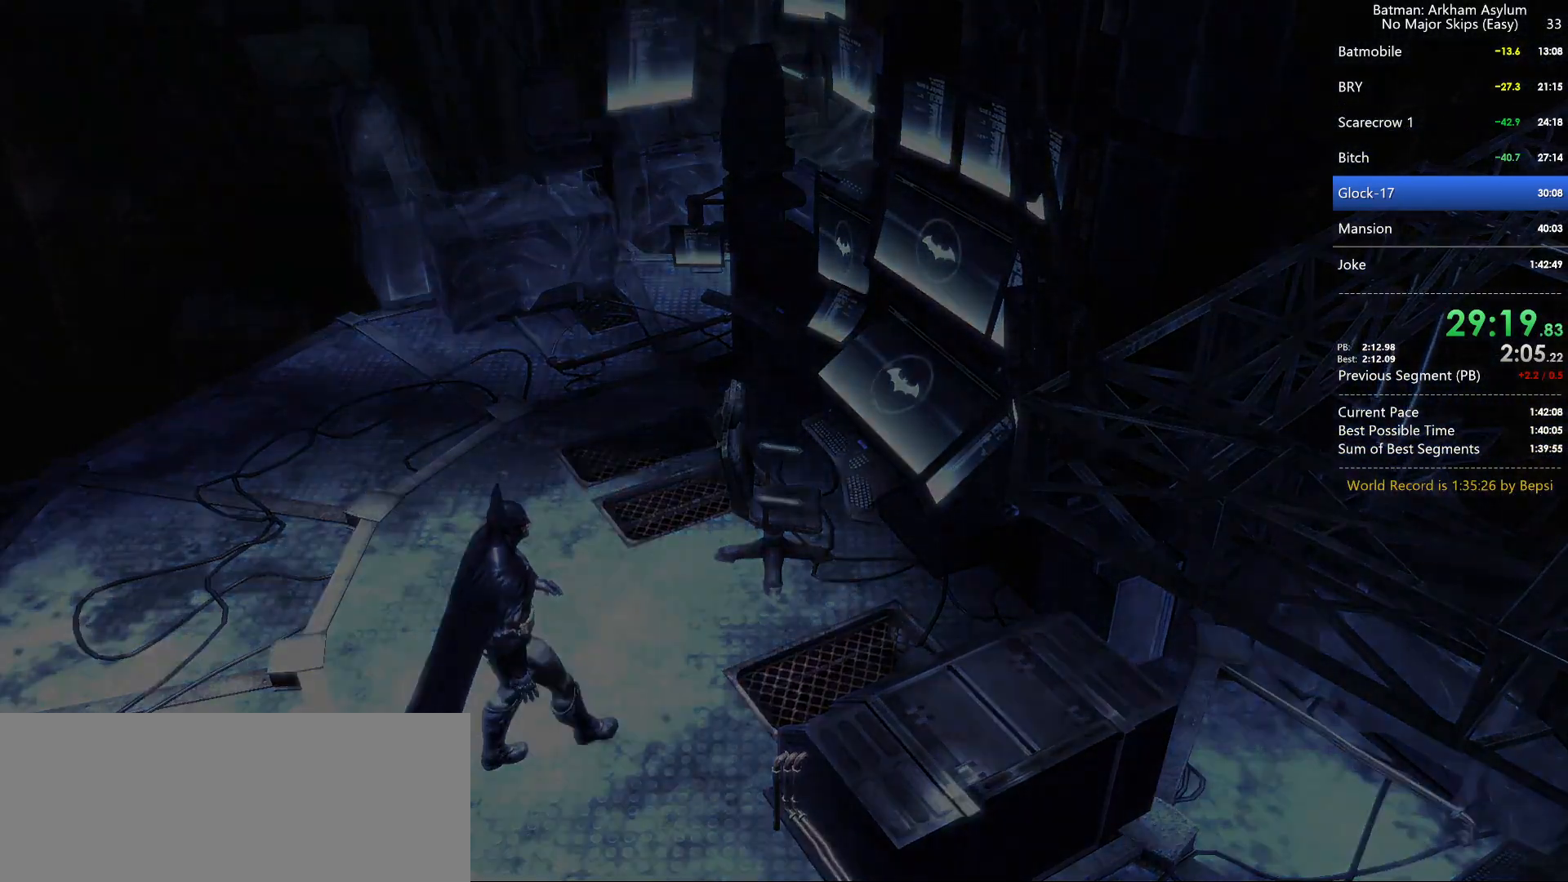
{"keys": [], "mouse": [], "events": [[33, "circle", "up"], [100, "circle", "down"], [183, "circle", "up"], [250, "circle", "down"], [317, "circle", "up"], [400, "circle", "down"], [483, "circle", "up"]]}
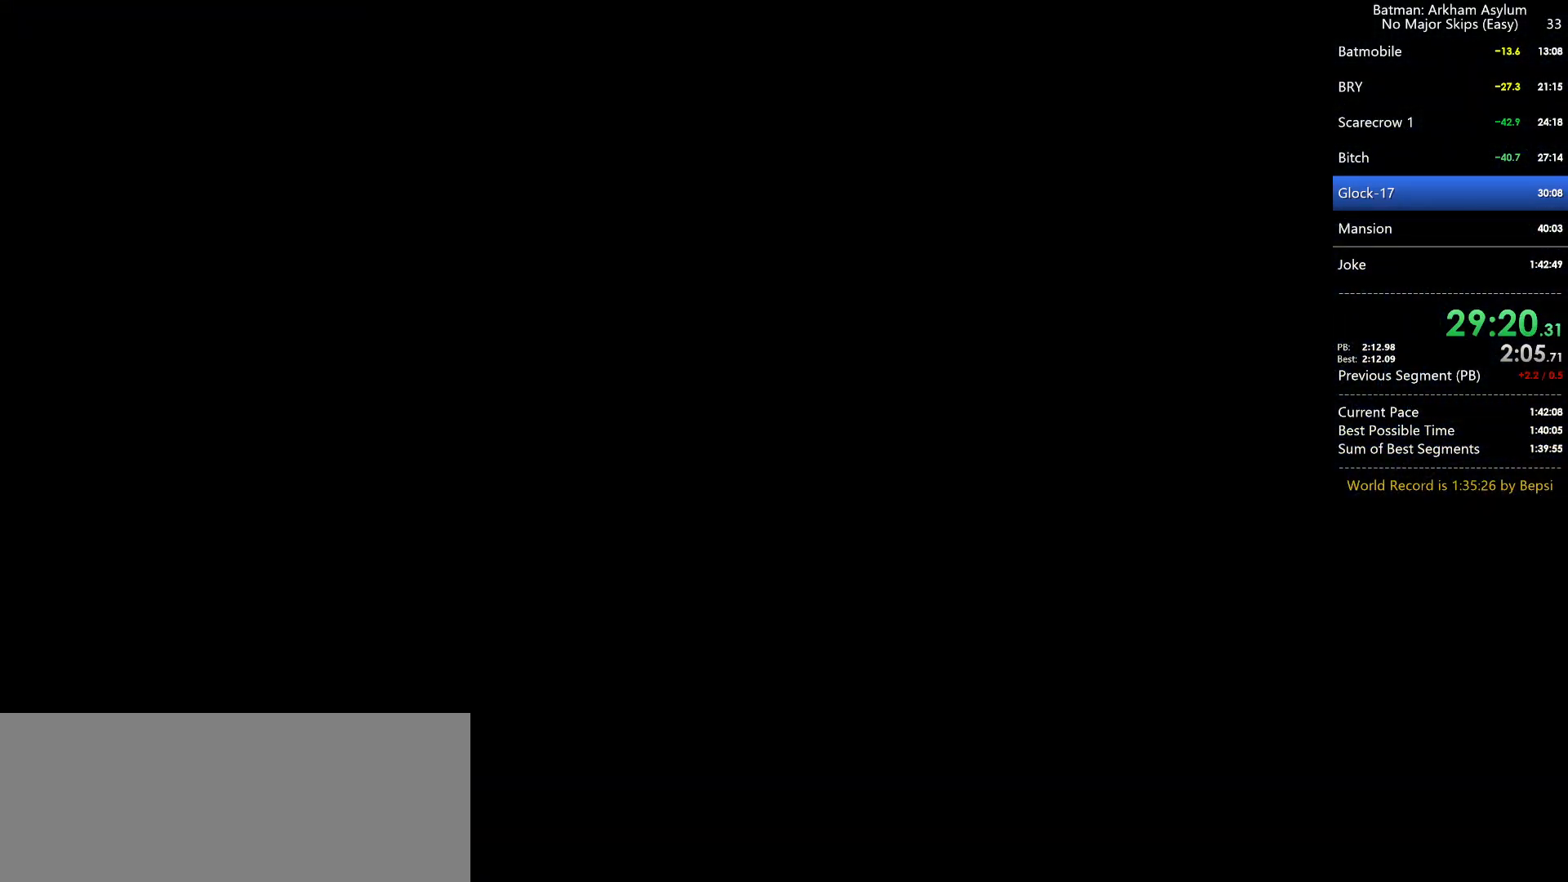
{"keys": [], "mouse": [], "events": [[50, "circle", "down"], [117, "circle", "up"], [217, "circle", "down"], [283, "circle", "up"], [367, "circle", "down"], [450, "circle", "up"]]}
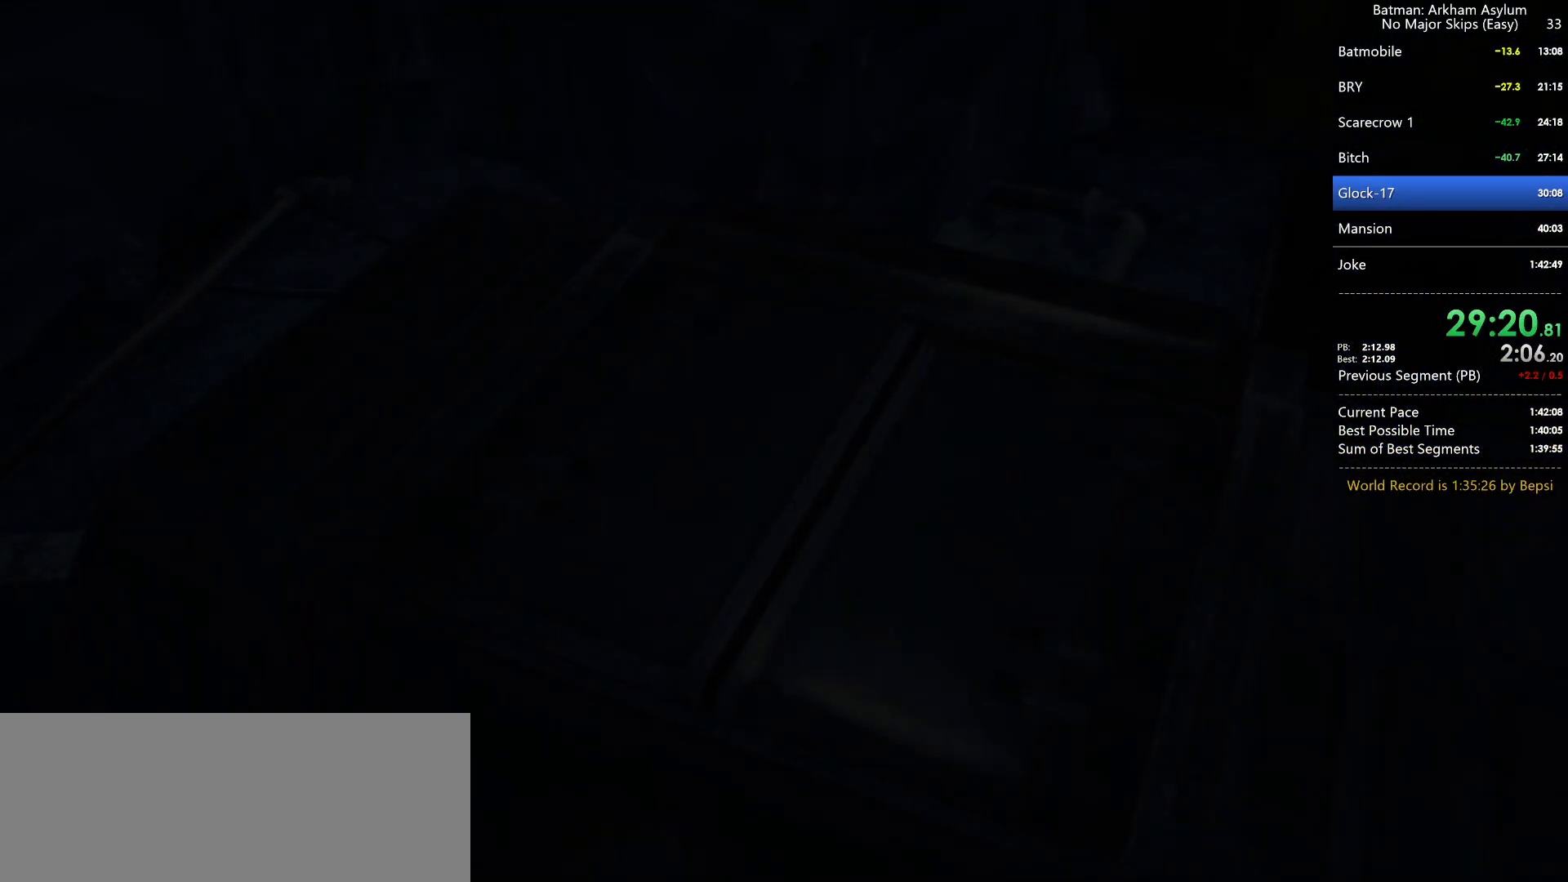
{"keys": ["circle"], "mouse": [], "events": [[33, "circle", "down"], [117, "circle", "up"], [183, "circle", "down"], [300, "circle", "up"], [350, "circle", "down"], [417, "circle", "up"], [500, "circle", "down"]]}
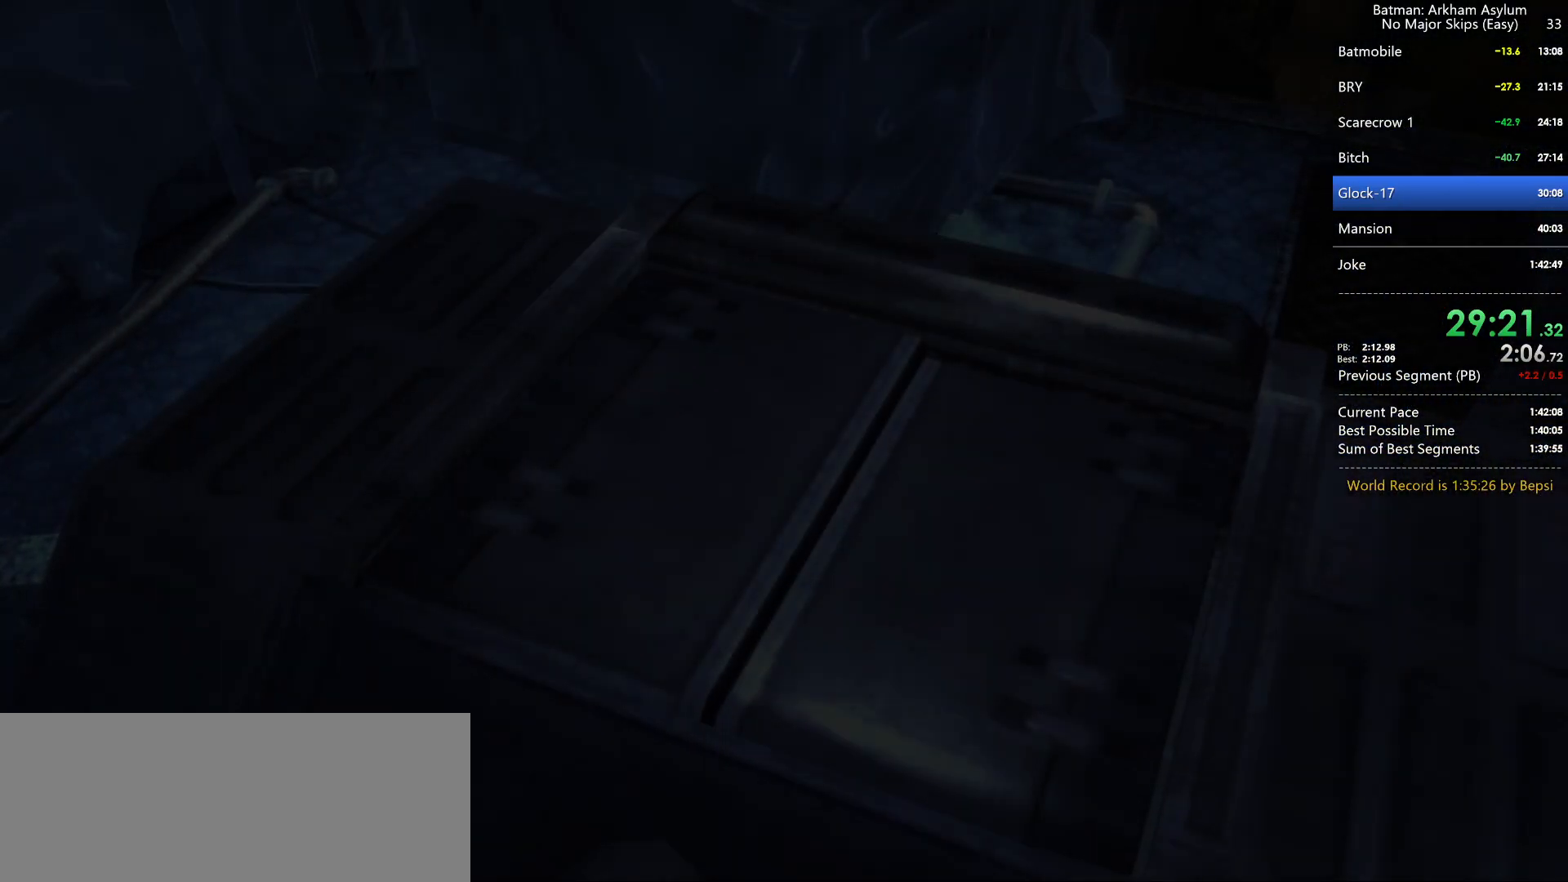
{"keys": [], "mouse": [], "events": [[83, "circle", "up"], [183, "circle", "down"], [250, "circle", "up"], [350, "circle", "down"], [433, "circle", "up"]]}
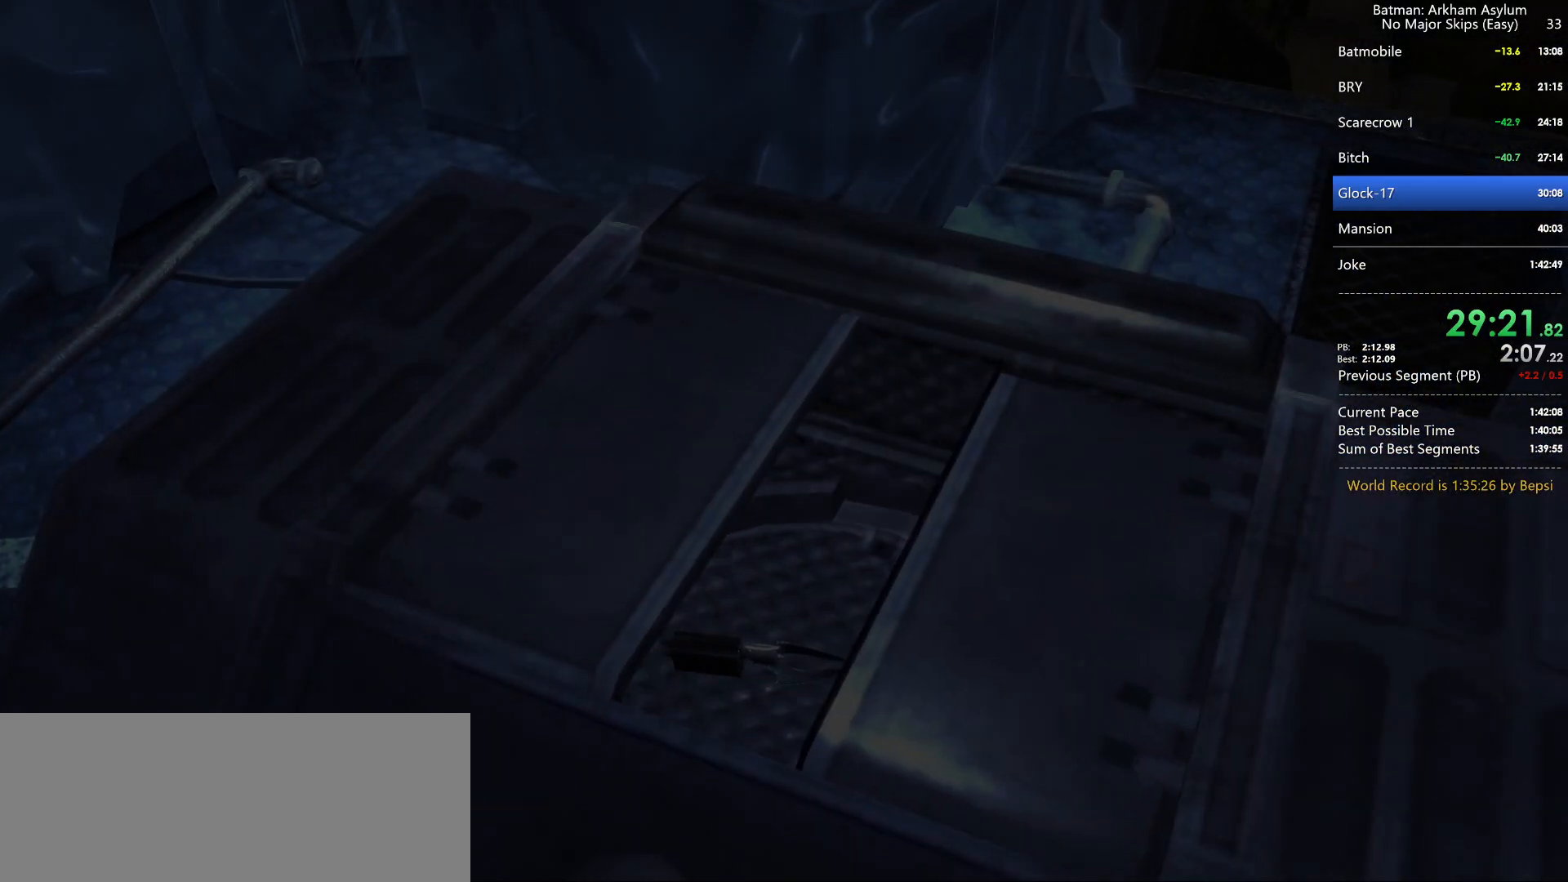
{"keys": ["cross"], "mouse": [], "events": [[100, "cross", "down"], [183, "cross", "up"], [267, "cross", "down"], [317, "cross", "up"], [417, "cross", "down"]]}
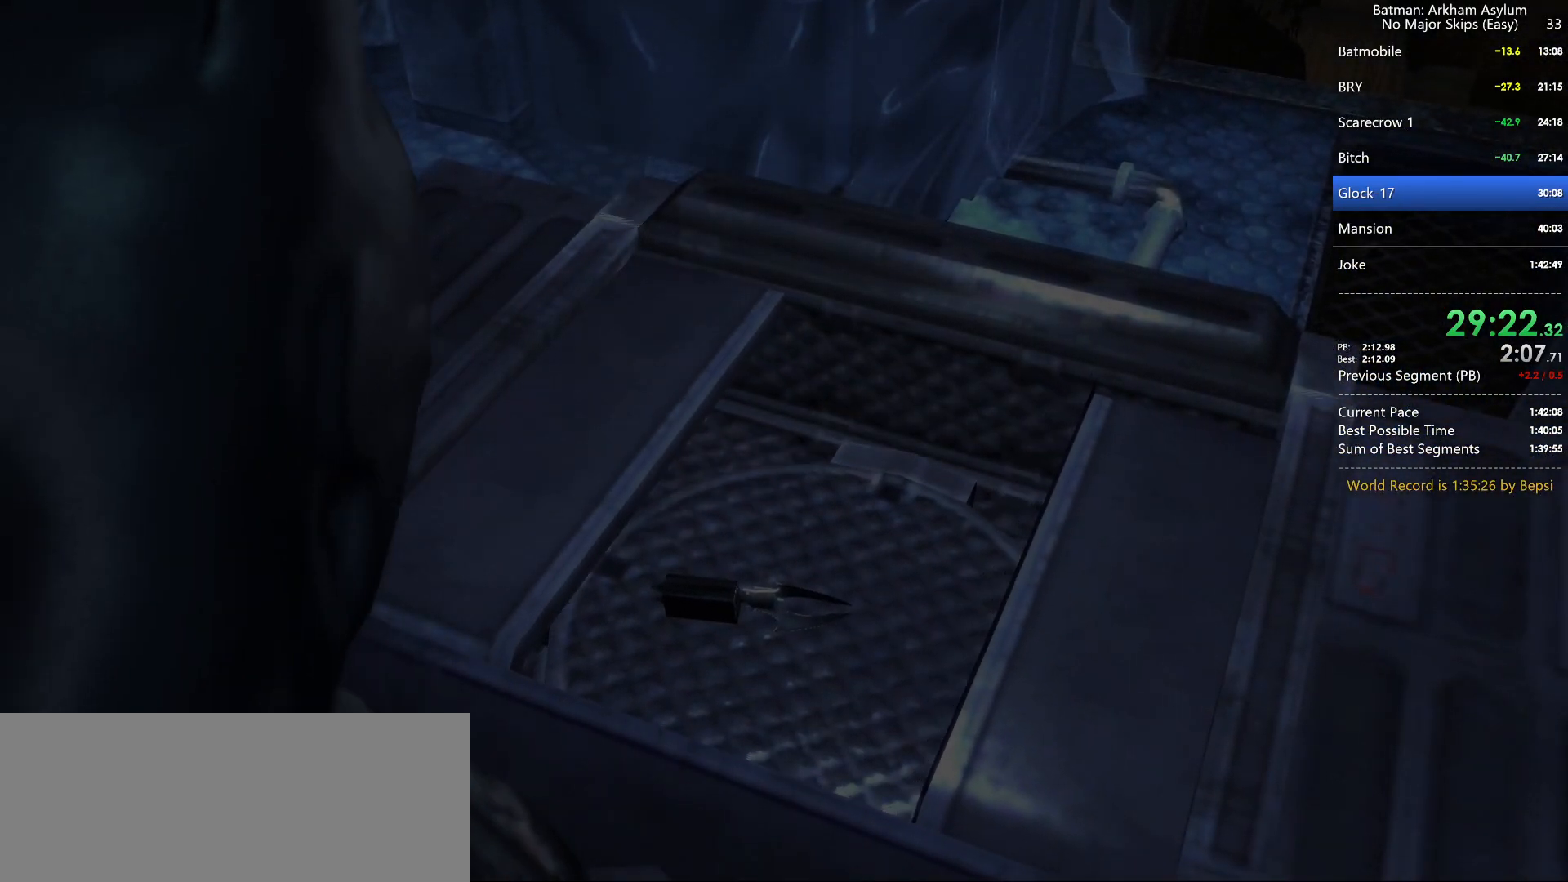
{"keys": ["cross"], "mouse": [], "events": [[17, "cross", "up"], [117, "cross", "down"], [200, "cross", "up"], [300, "cross", "down"], [400, "cross", "up"], [500, "cross", "down"]]}
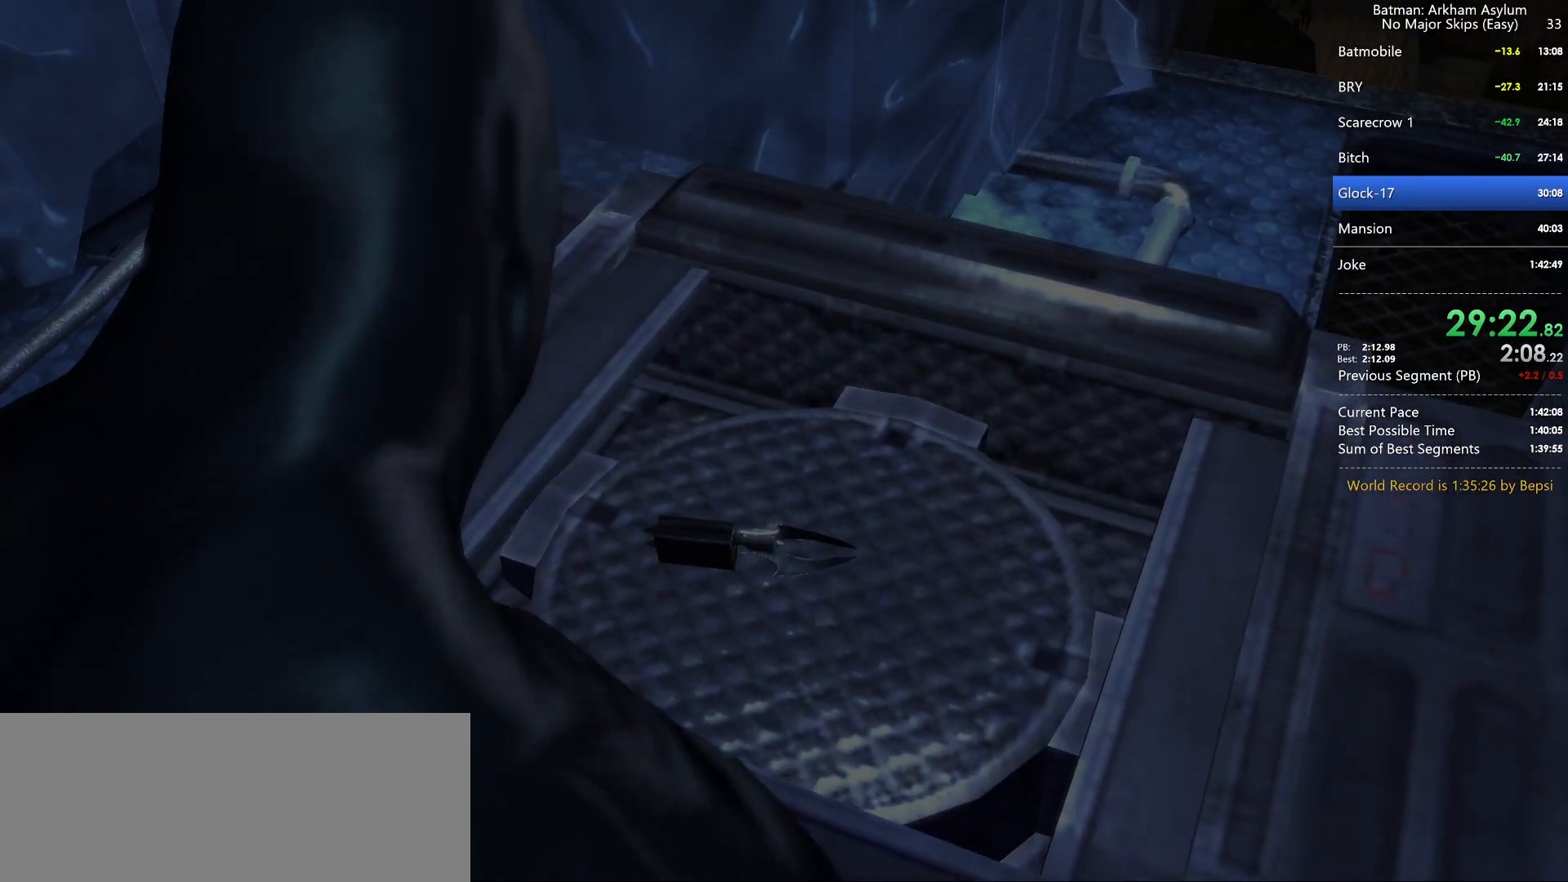
{"keys": [], "mouse": [], "events": [[100, "cross", "up"], [183, "cross", "down"], [267, "cross", "up"], [350, "cross", "down"], [433, "cross", "up"]]}
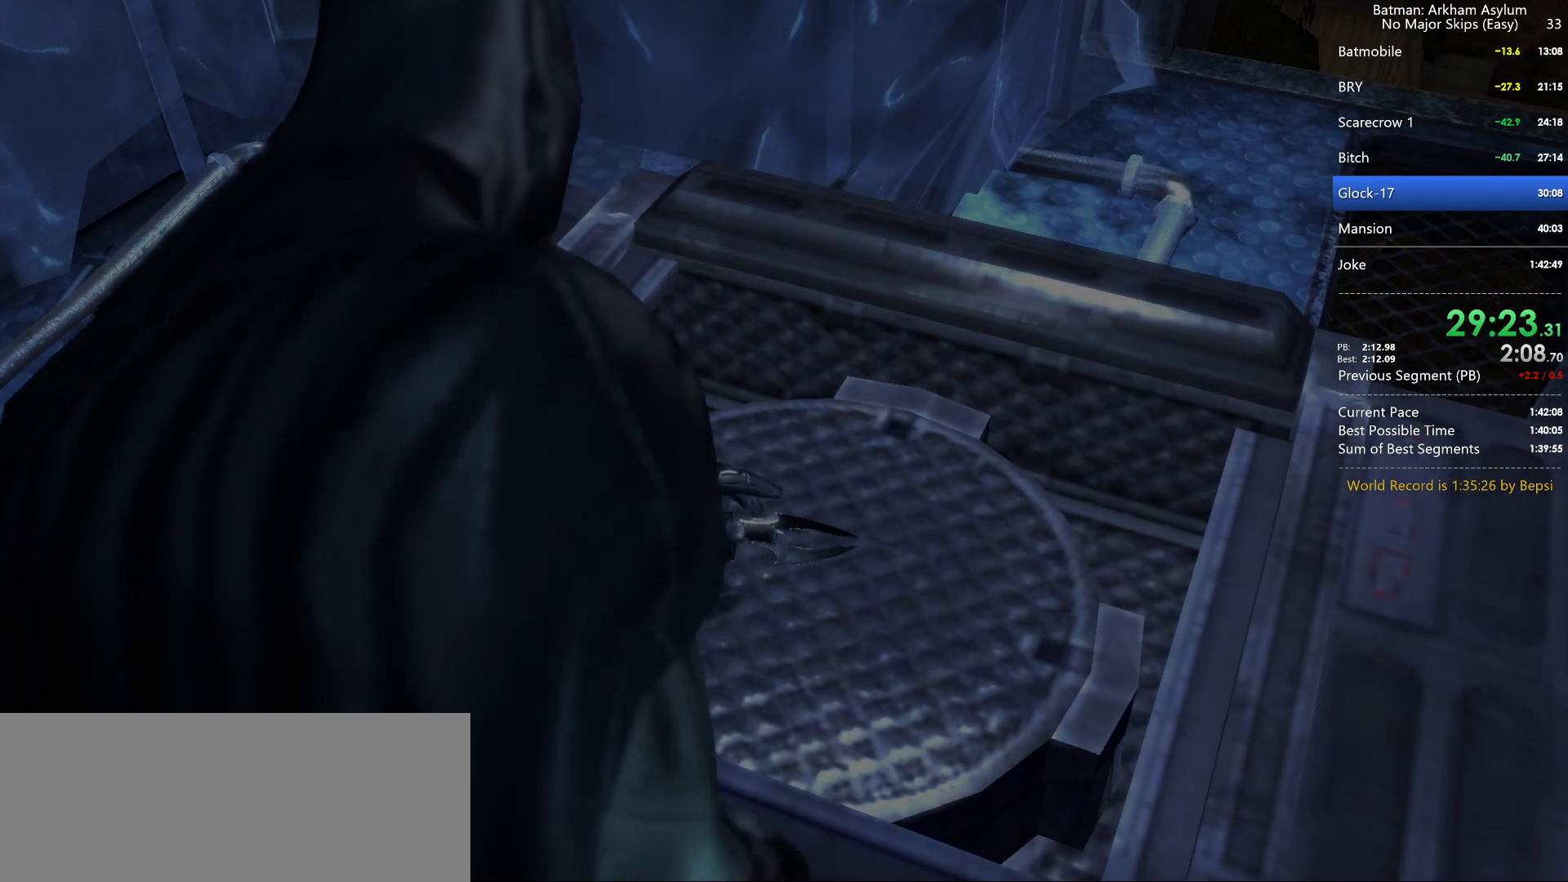
{"keys": [], "mouse": [], "events": [[17, "cross", "down"], [133, "cross", "up"], [200, "cross", "down"], [300, "cross", "up"], [400, "cross", "down"], [500, "cross", "up"]]}
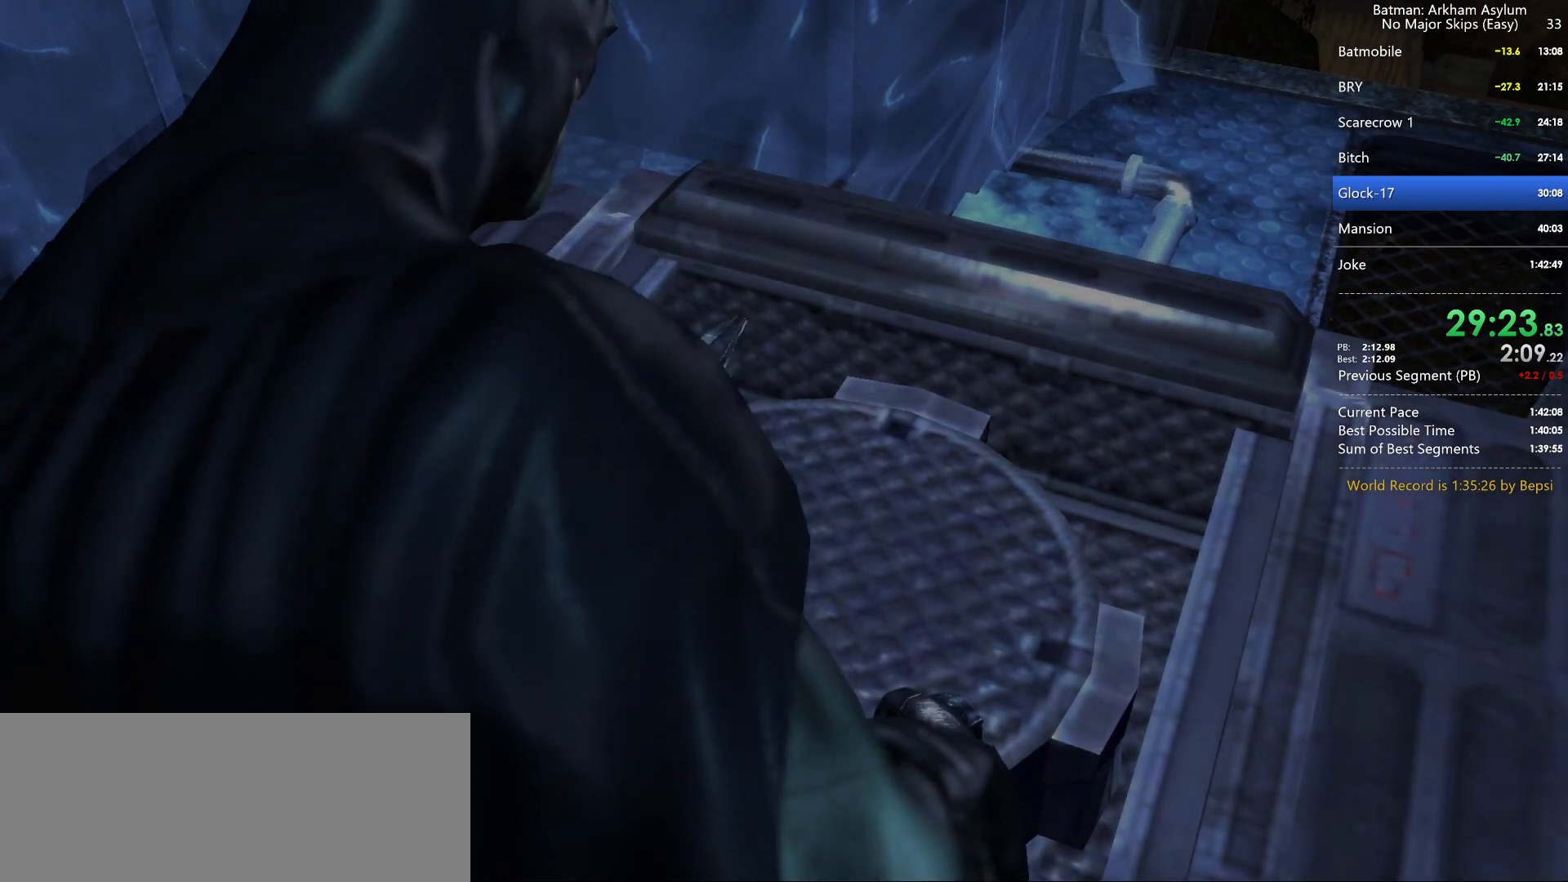
{"keys": ["cross"], "mouse": [], "events": [[83, "cross", "down"], [183, "cross", "up"], [267, "cross", "down"], [350, "cross", "up"], [450, "cross", "down"]]}
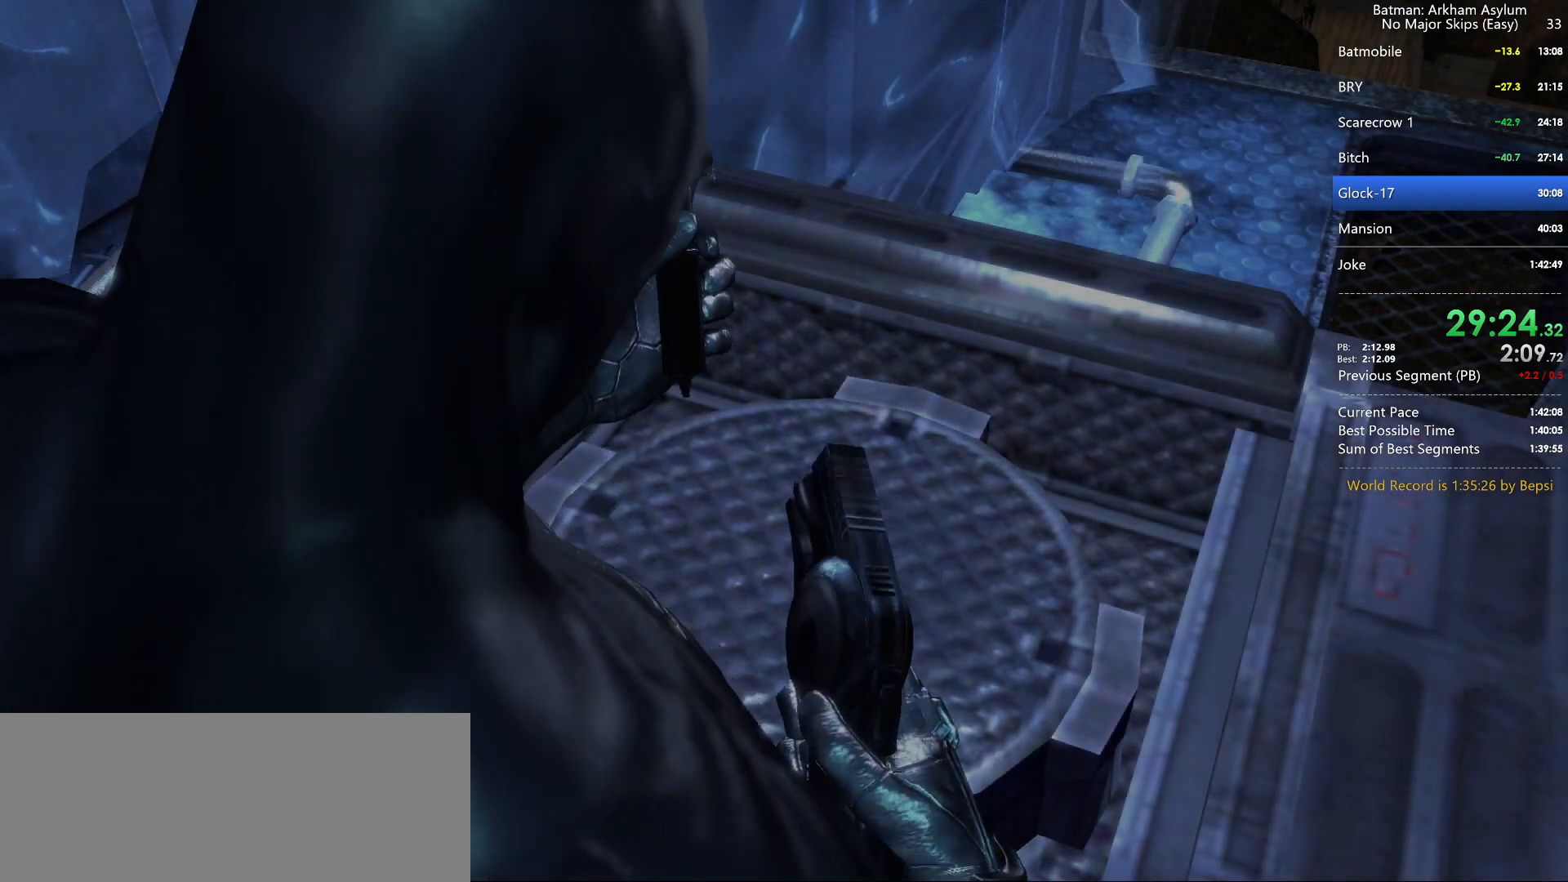
{"keys": [], "mouse": [], "events": [[17, "cross", "up"], [100, "cross", "down"], [167, "cross", "up"], [267, "cross", "down"], [333, "cross", "up"], [400, "cross", "down"], [500, "cross", "up"]]}
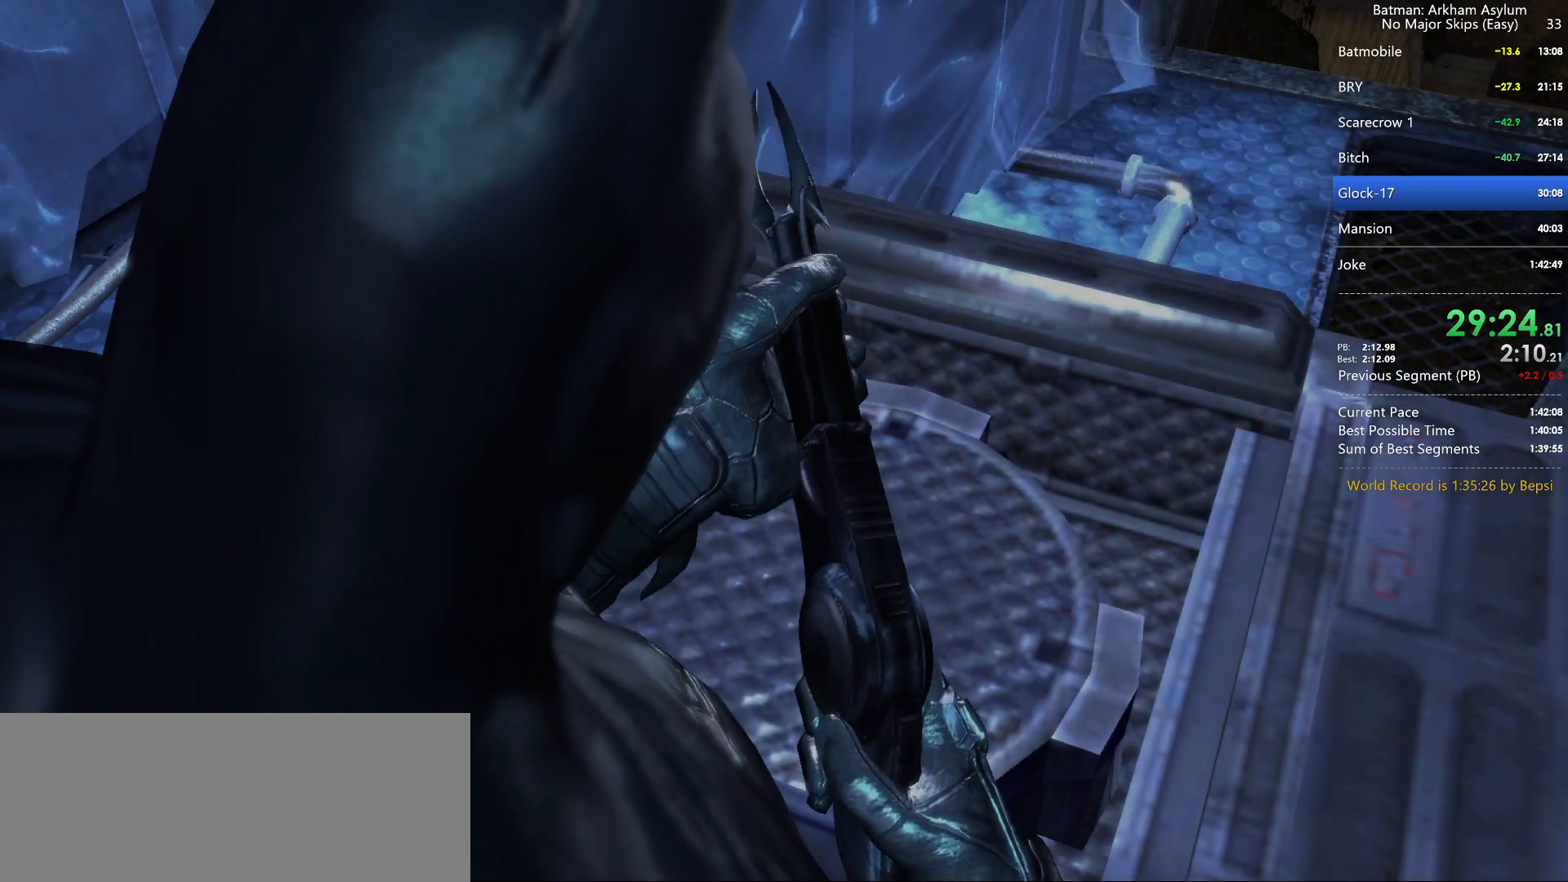
{"keys": ["cross"], "mouse": [], "events": [[83, "cross", "down"], [183, "cross", "up"], [250, "cross", "down"], [350, "cross", "up"], [417, "cross", "down"]]}
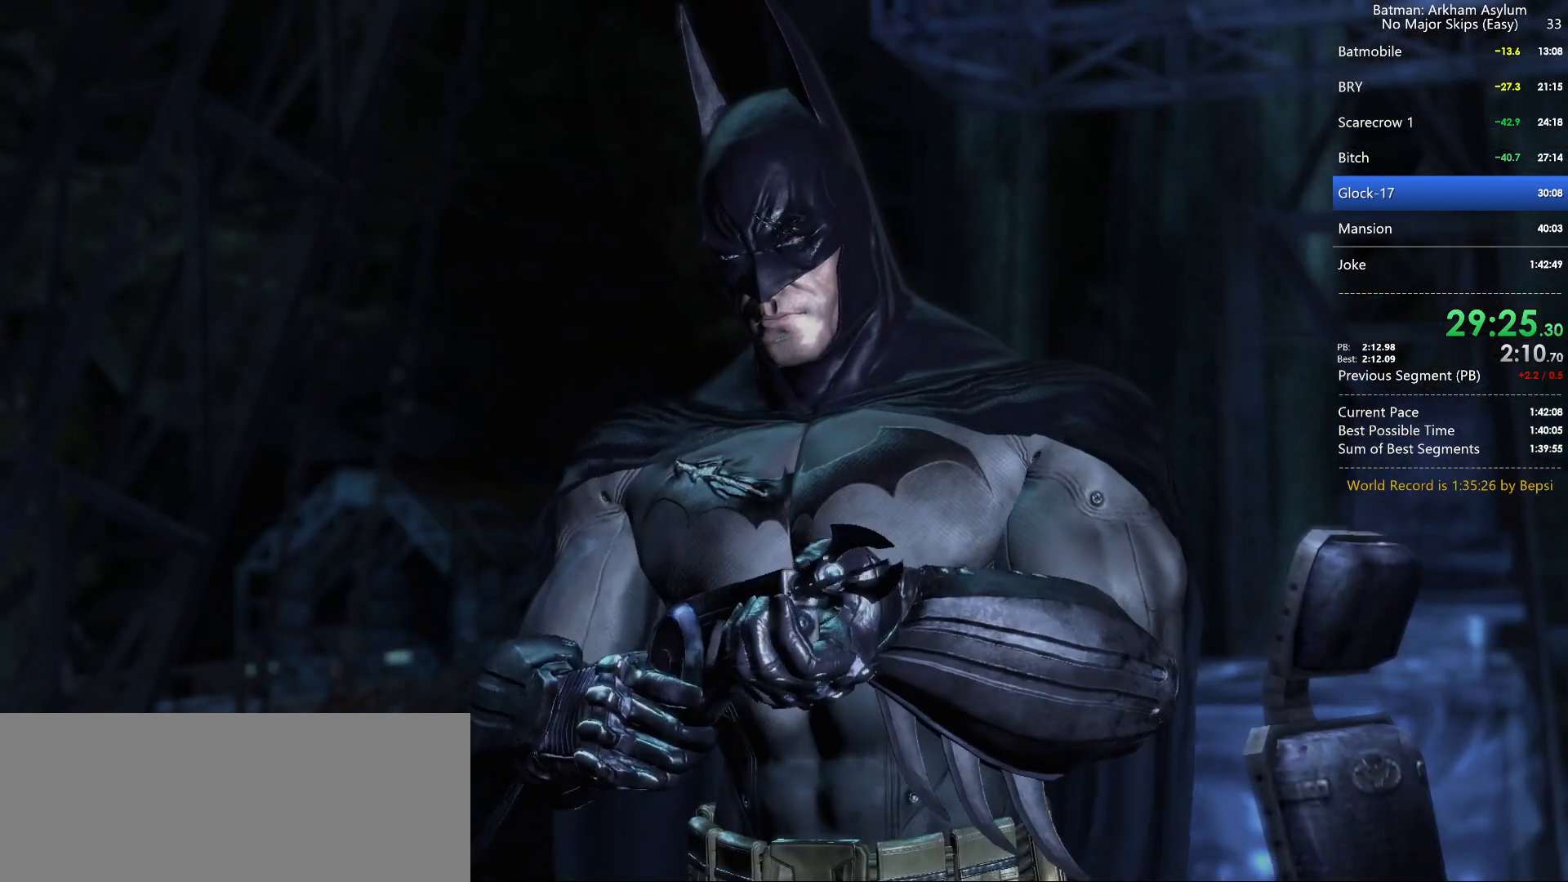
{"keys": ["cross"], "mouse": [], "events": [[17, "cross", "up"], [83, "cross", "down"], [167, "cross", "up"], [283, "cross", "down"], [333, "cross", "up"], [433, "cross", "down"]]}
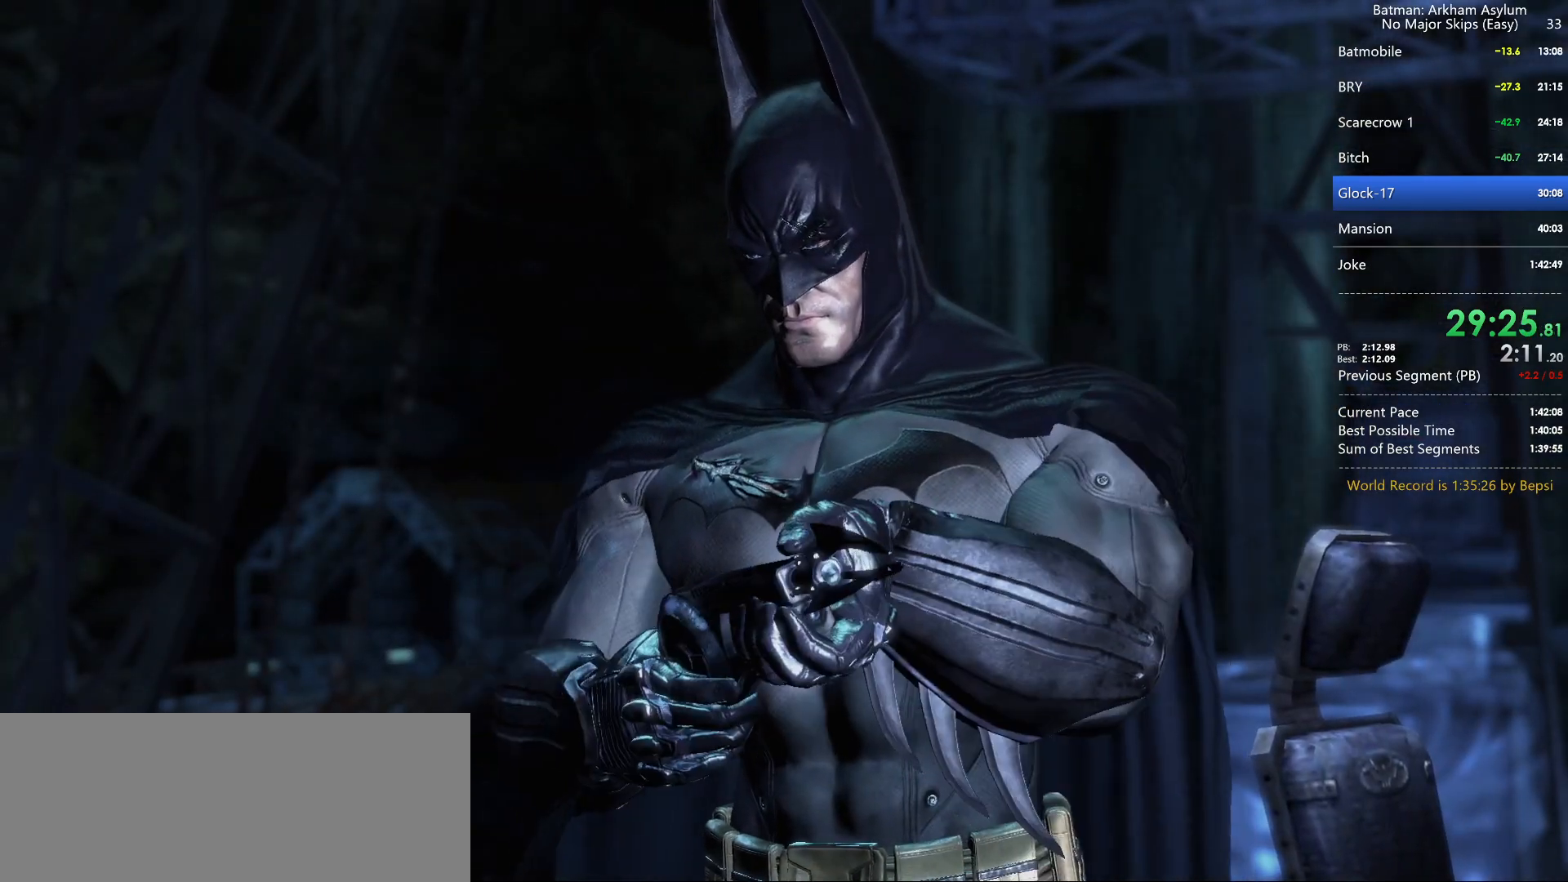
{"keys": ["cross"], "mouse": [], "events": [[17, "cross", "up"], [100, "cross", "down"], [217, "cross", "up"], [267, "cross", "down"], [383, "cross", "up"], [450, "cross", "down"]]}
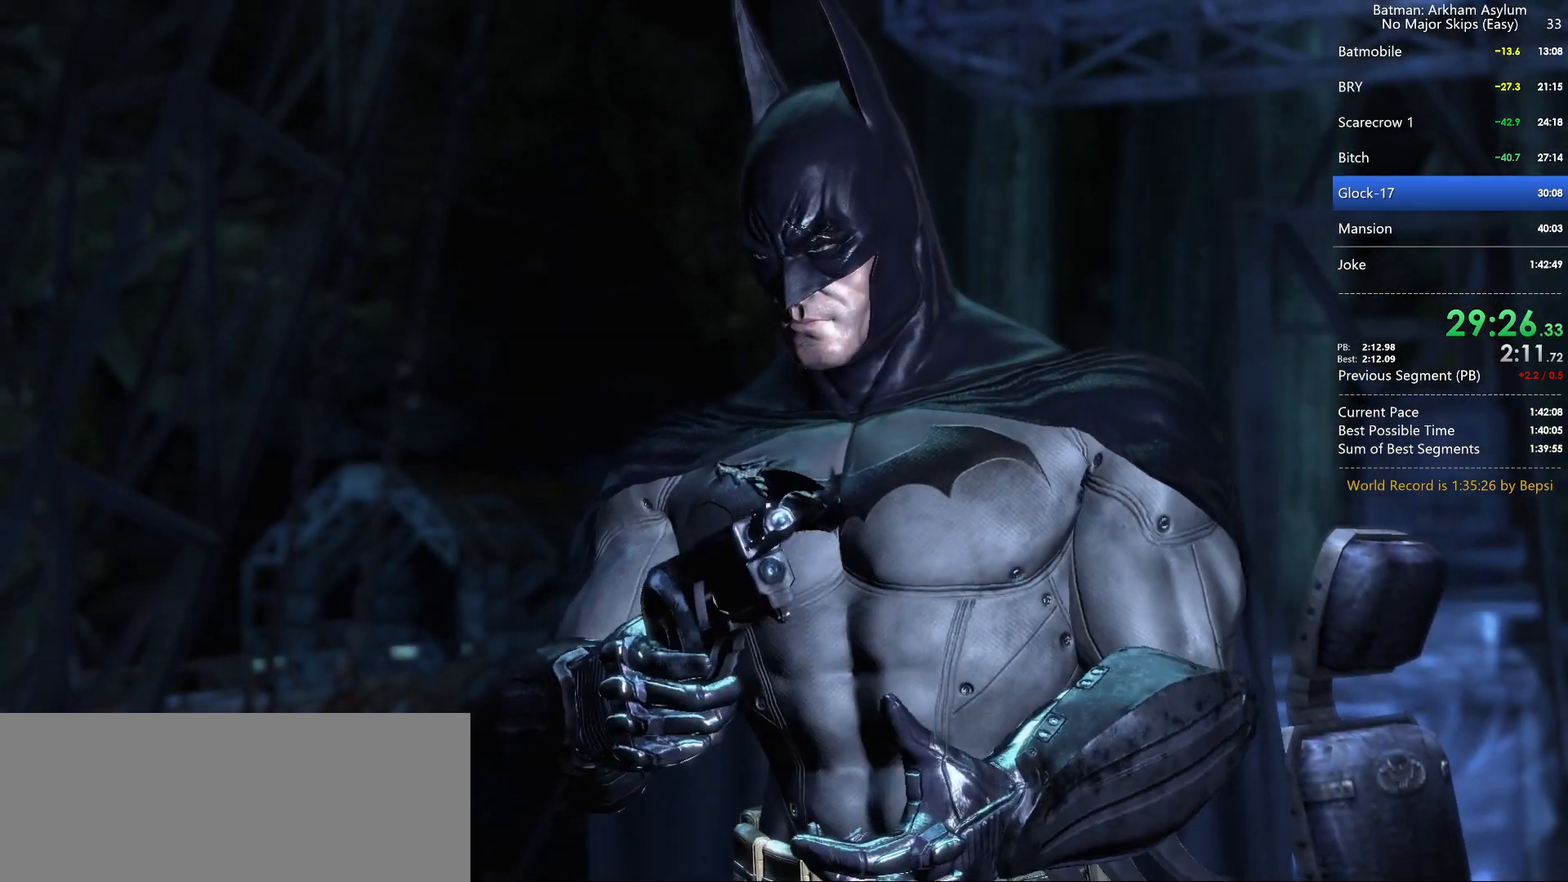
{"keys": ["cross"], "mouse": [], "events": [[50, "cross", "up"], [117, "cross", "down"], [217, "cross", "up"], [283, "cross", "down"], [367, "cross", "up"], [450, "cross", "down"]]}
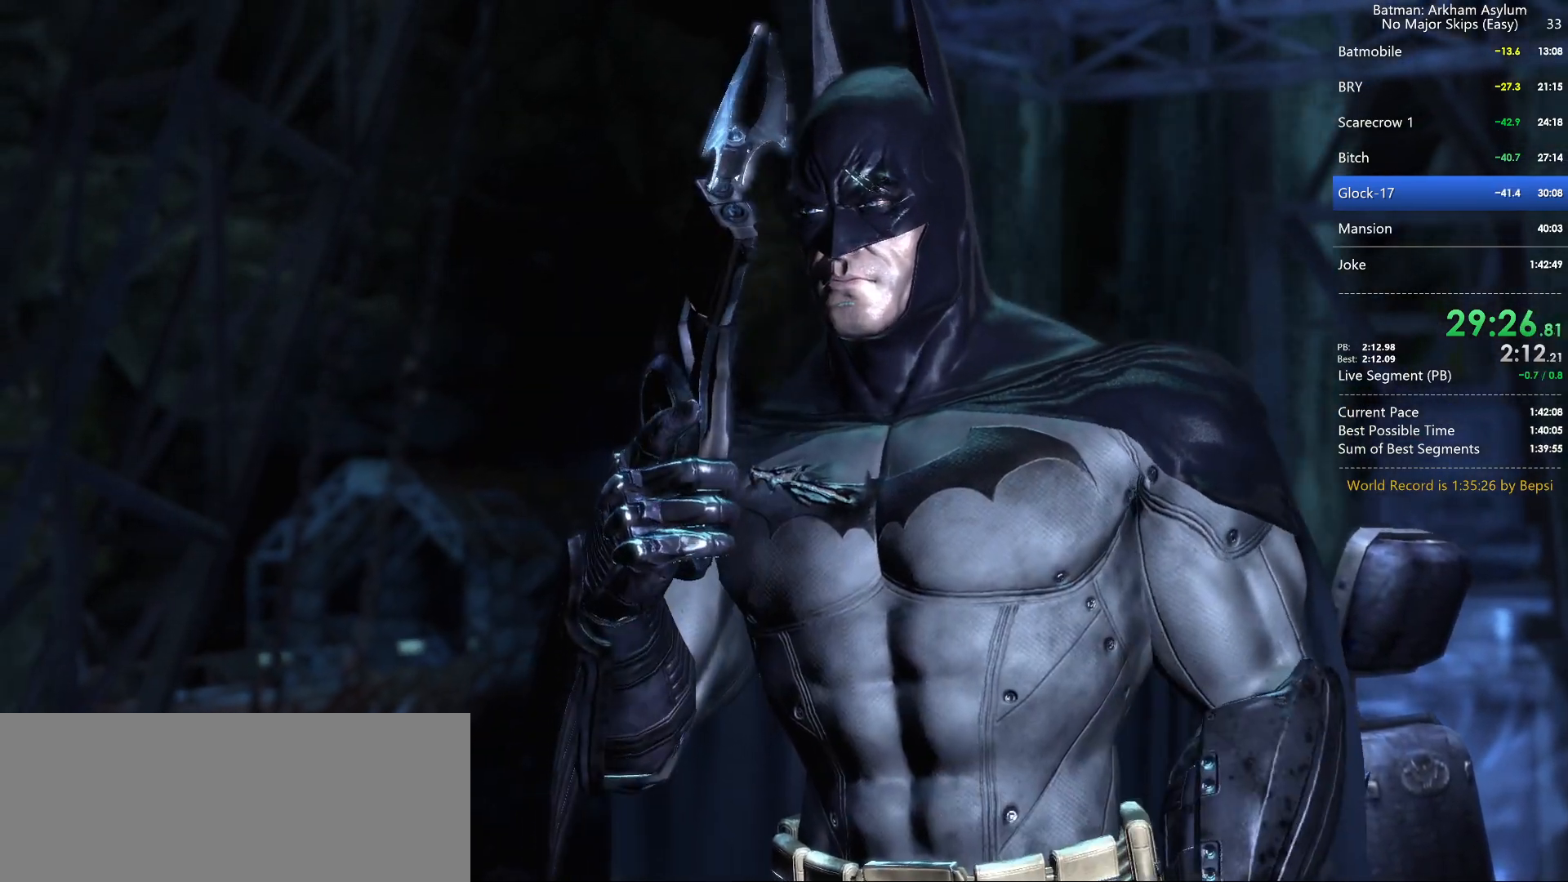
{"keys": [], "mouse": [], "events": [[50, "cross", "up"], [100, "cross", "down"], [183, "cross", "up"], [250, "cross", "down"], [333, "cross", "up"], [417, "cross", "down"], [500, "cross", "up"]]}
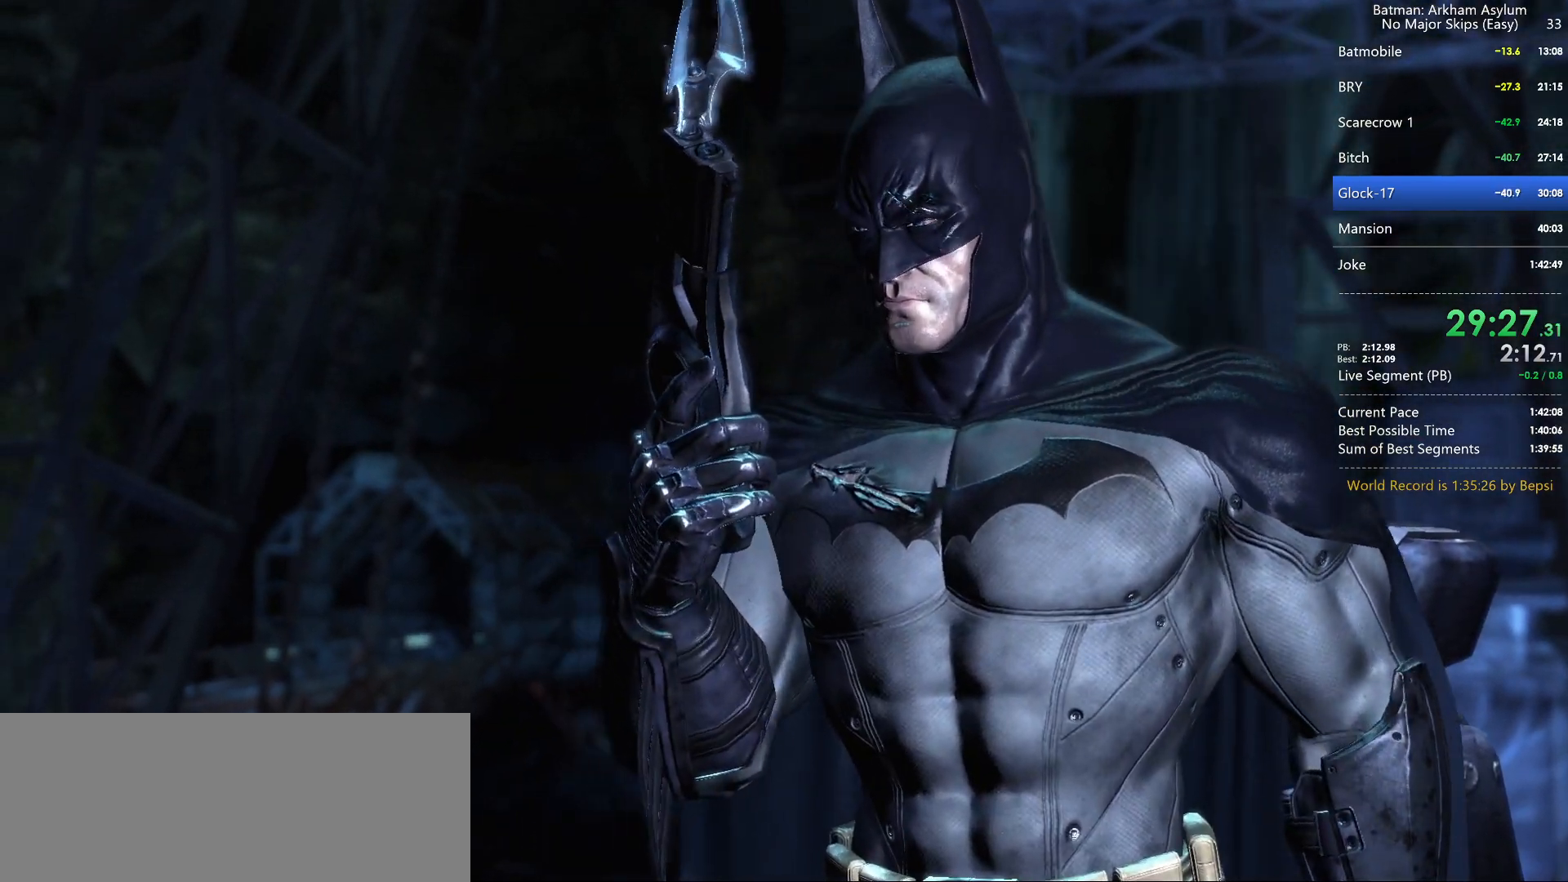
{"keys": [], "mouse": [], "events": [[83, "cross", "down"], [167, "cross", "up"], [250, "cross", "down"], [333, "cross", "up"], [417, "cross", "down"], [500, "cross", "up"]]}
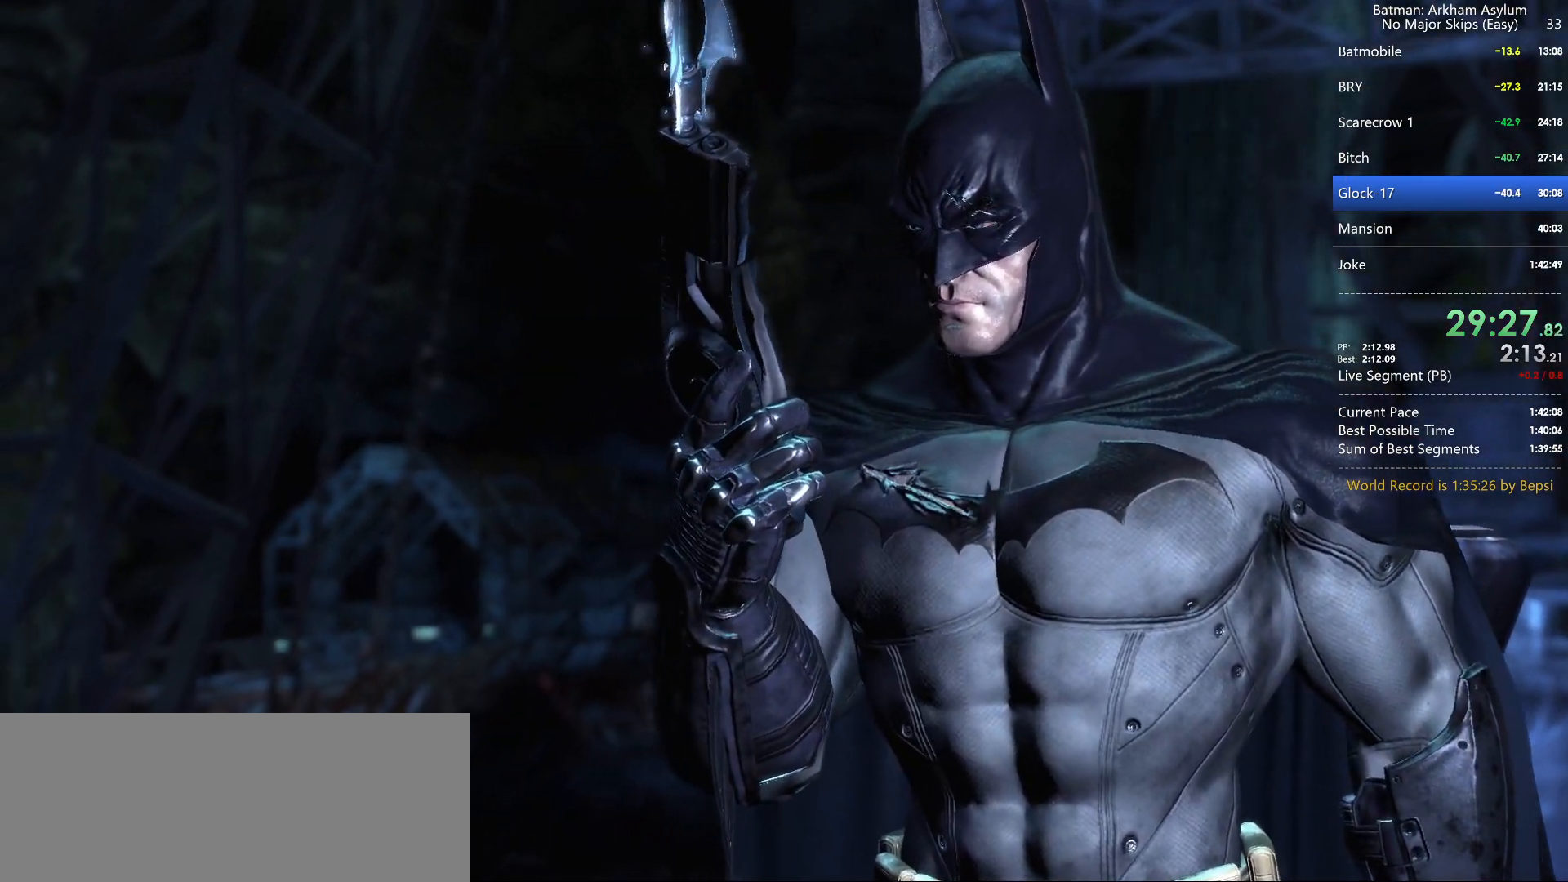
{"keys": [], "mouse": [], "events": [[67, "cross", "down"], [133, "cross", "up"], [217, "cross", "down"], [283, "cross", "up"], [367, "cross", "down"], [433, "cross", "up"]]}
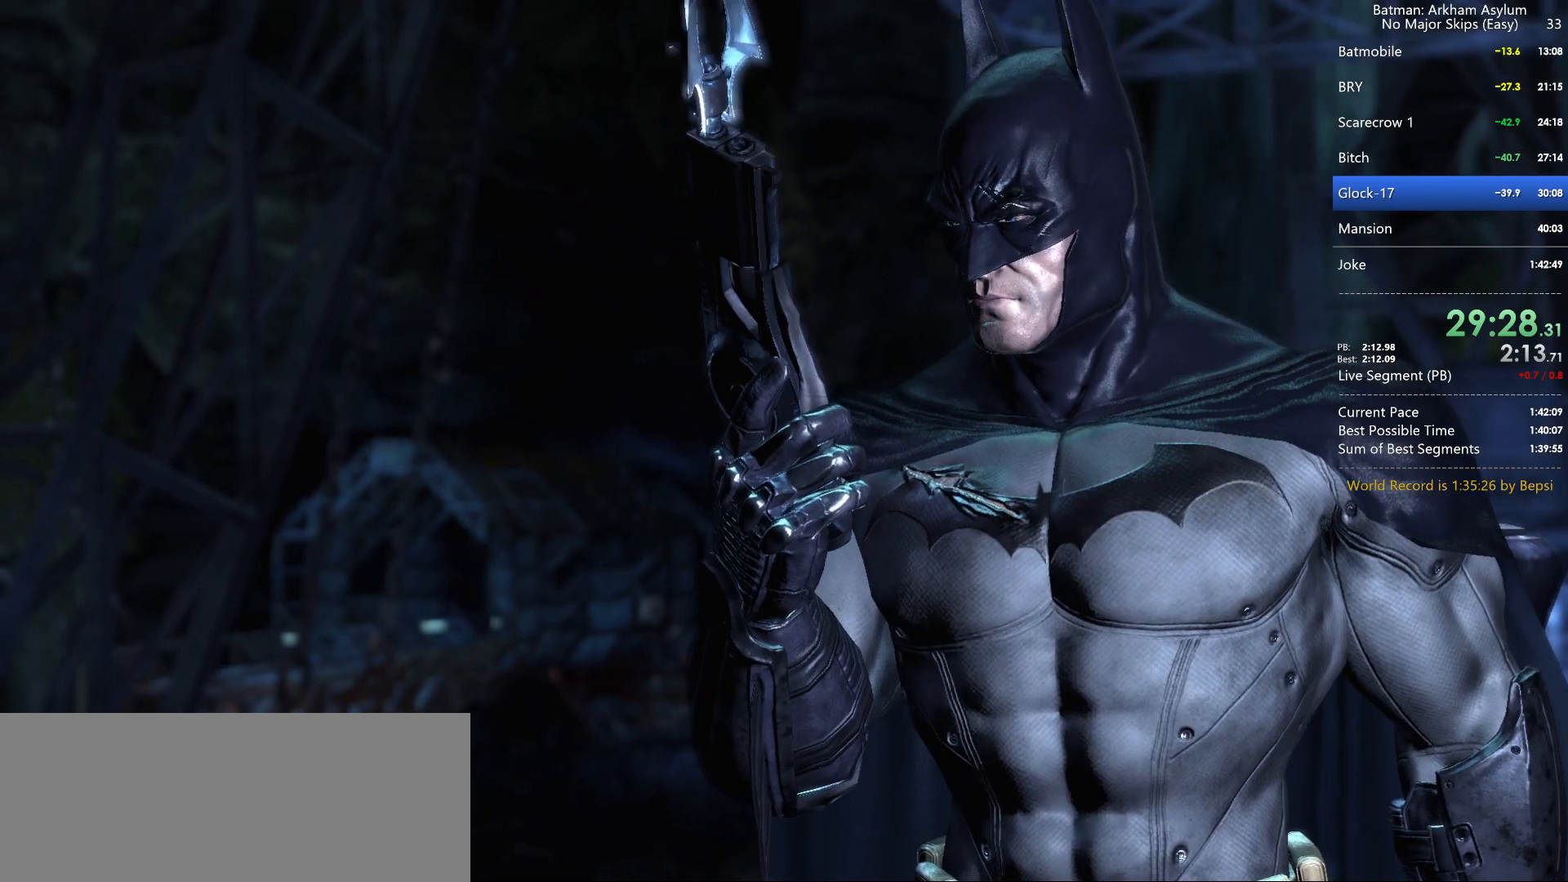
{"keys": ["cross"], "mouse": [], "events": [[17, "cross", "down"], [67, "cross", "up"], [150, "cross", "down"], [233, "cross", "up"], [317, "cross", "down"], [400, "cross", "up"], [483, "cross", "down"]]}
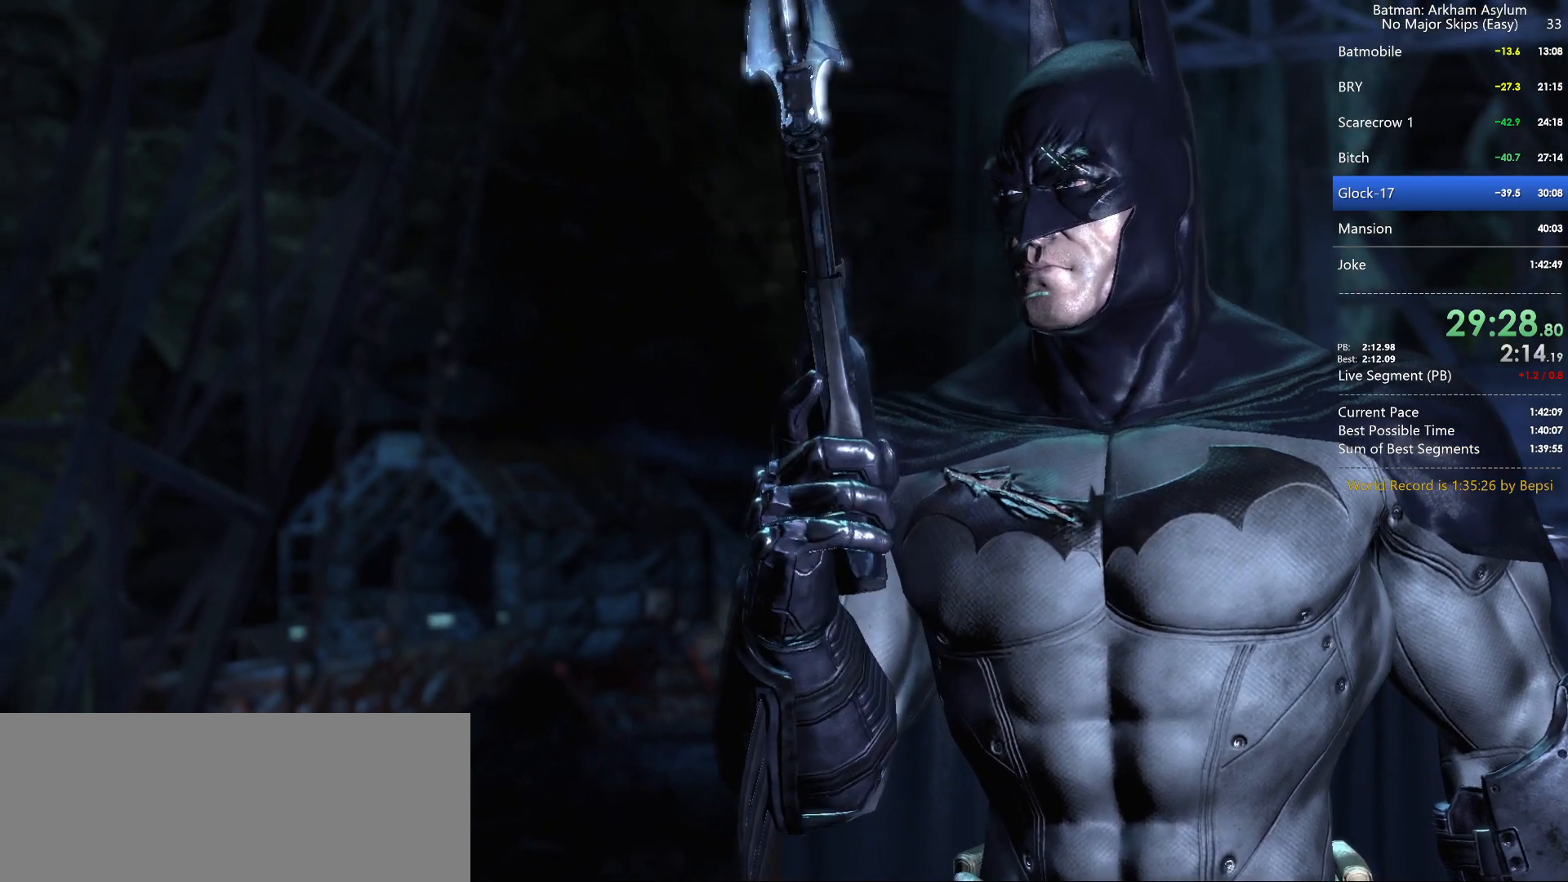
{"keys": ["cross"], "mouse": [], "events": [[50, "cross", "up"], [133, "cross", "down"], [200, "cross", "up"], [267, "cross", "down"], [350, "cross", "up"], [450, "cross", "down"]]}
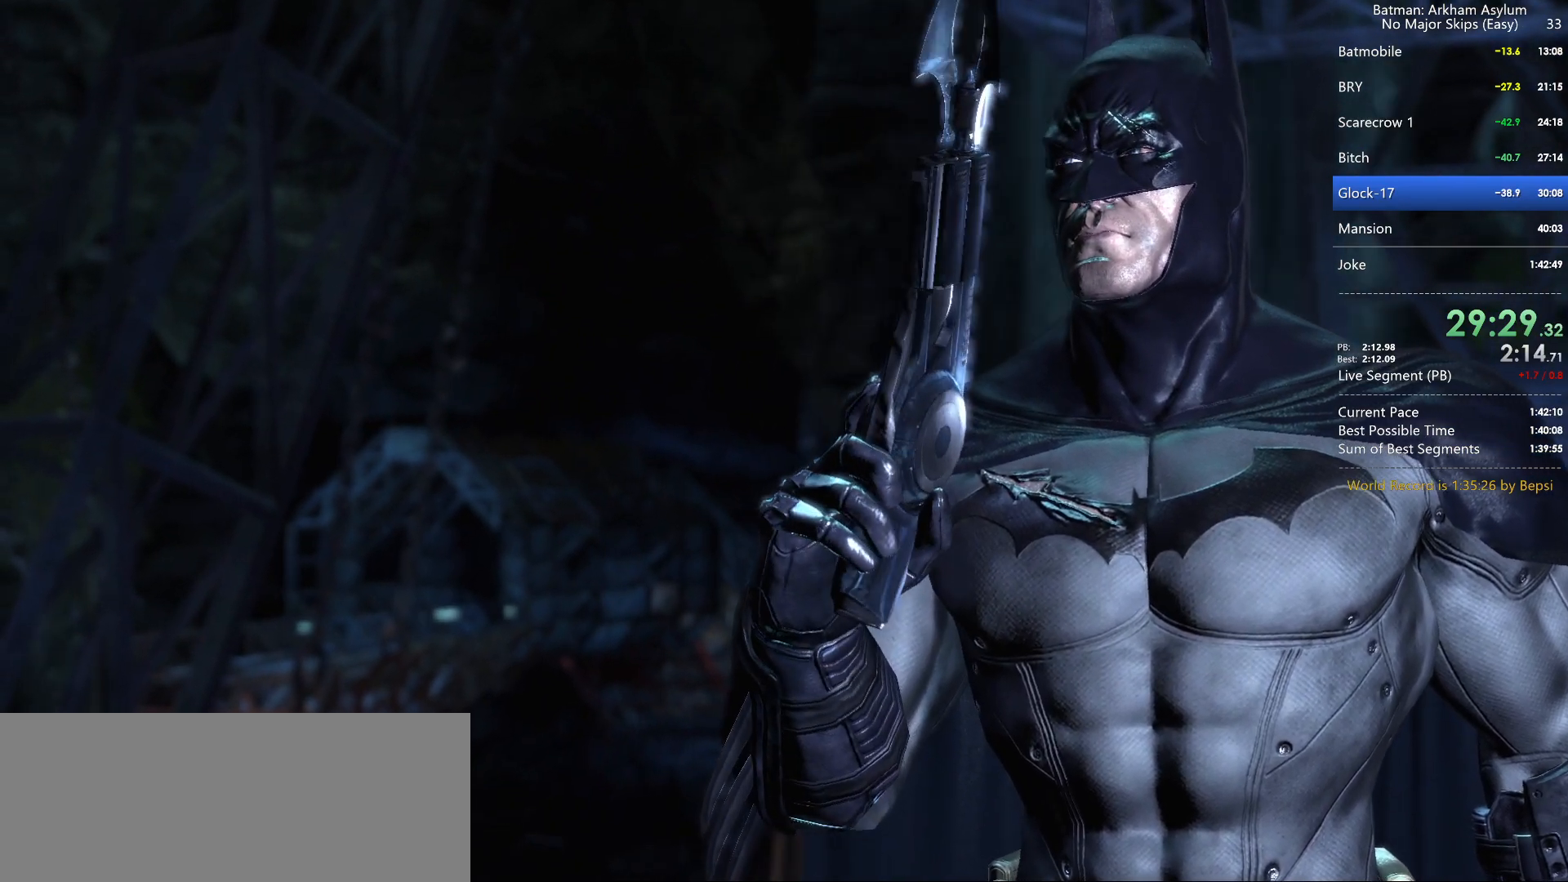
{"keys": [], "mouse": [], "events": [[33, "cross", "up"], [100, "cross", "down"], [183, "cross", "up"], [267, "cross", "down"], [350, "cross", "up"], [417, "cross", "down"], [500, "cross", "up"]]}